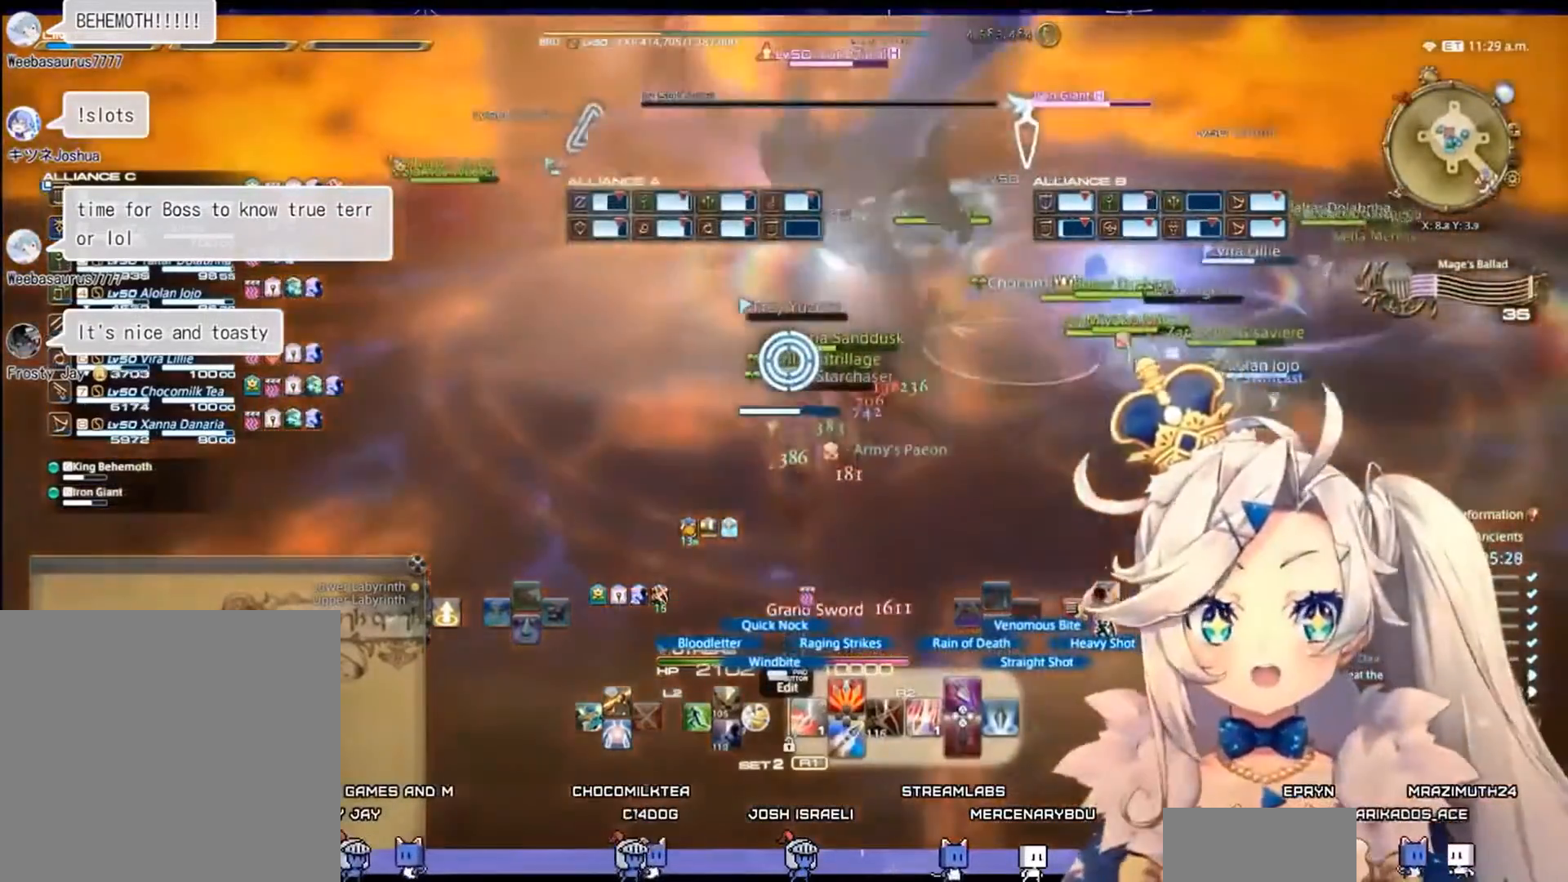
Gameplay with a controller (PlayStation layout); each line is a JSON object with the inputs held at the frame after it. "events" lists button and stick changes between this image and that frame as [ms after this image, input, new state], when the widget could be followed in between.
{"buttons": ["R2"], "left_stick": "center", "right_stick": "center", "events": []}
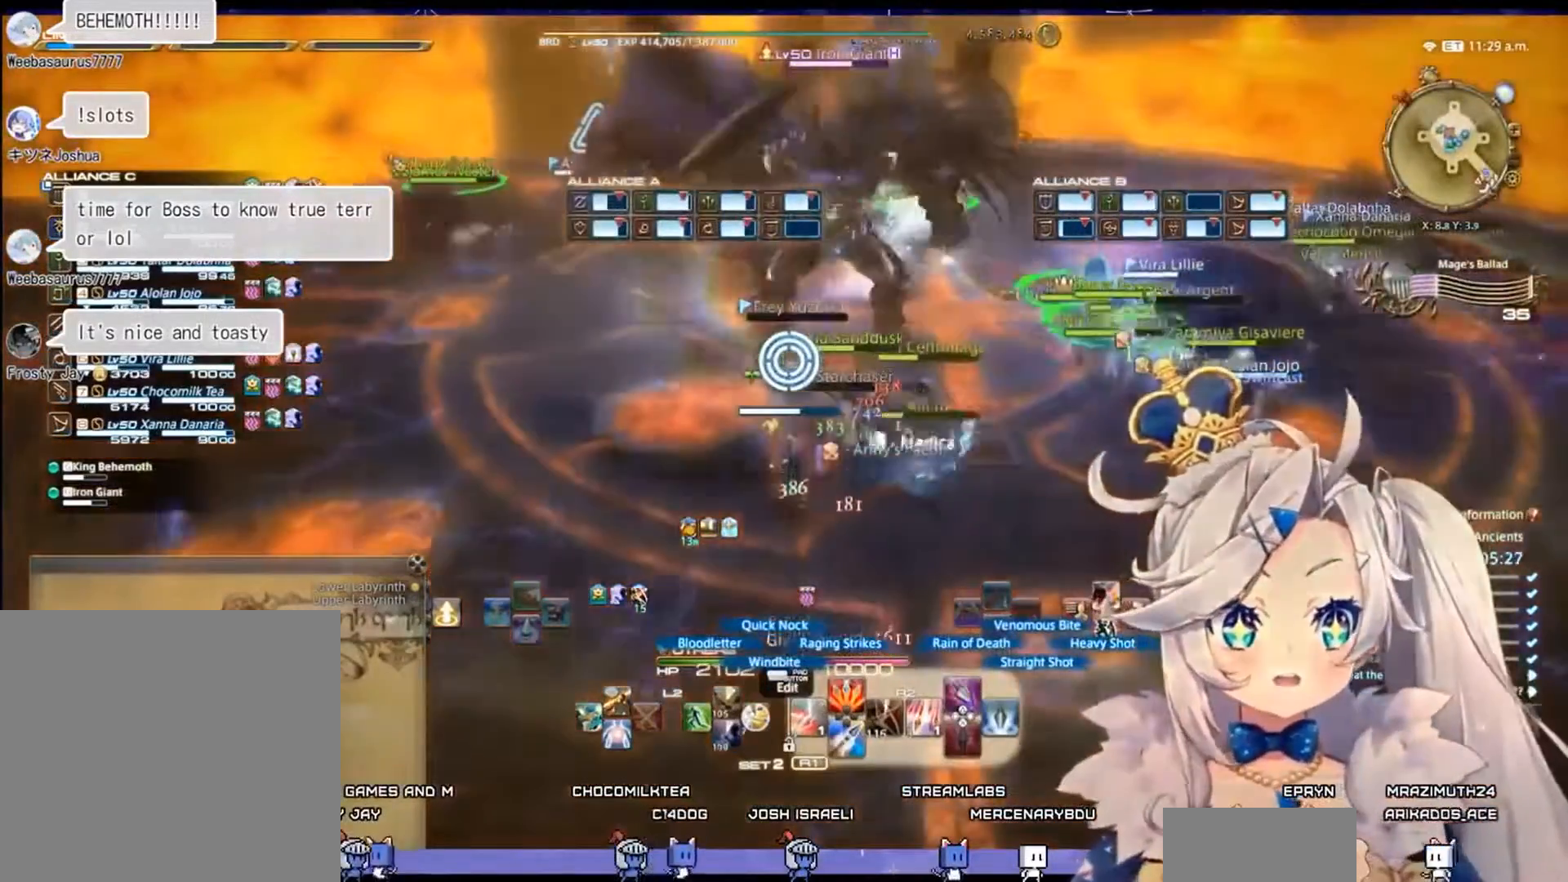
{"buttons": [], "left_stick": "right", "right_stick": "center", "events": [[333, "left_stick", "right"], [433, "R2", "up"]]}
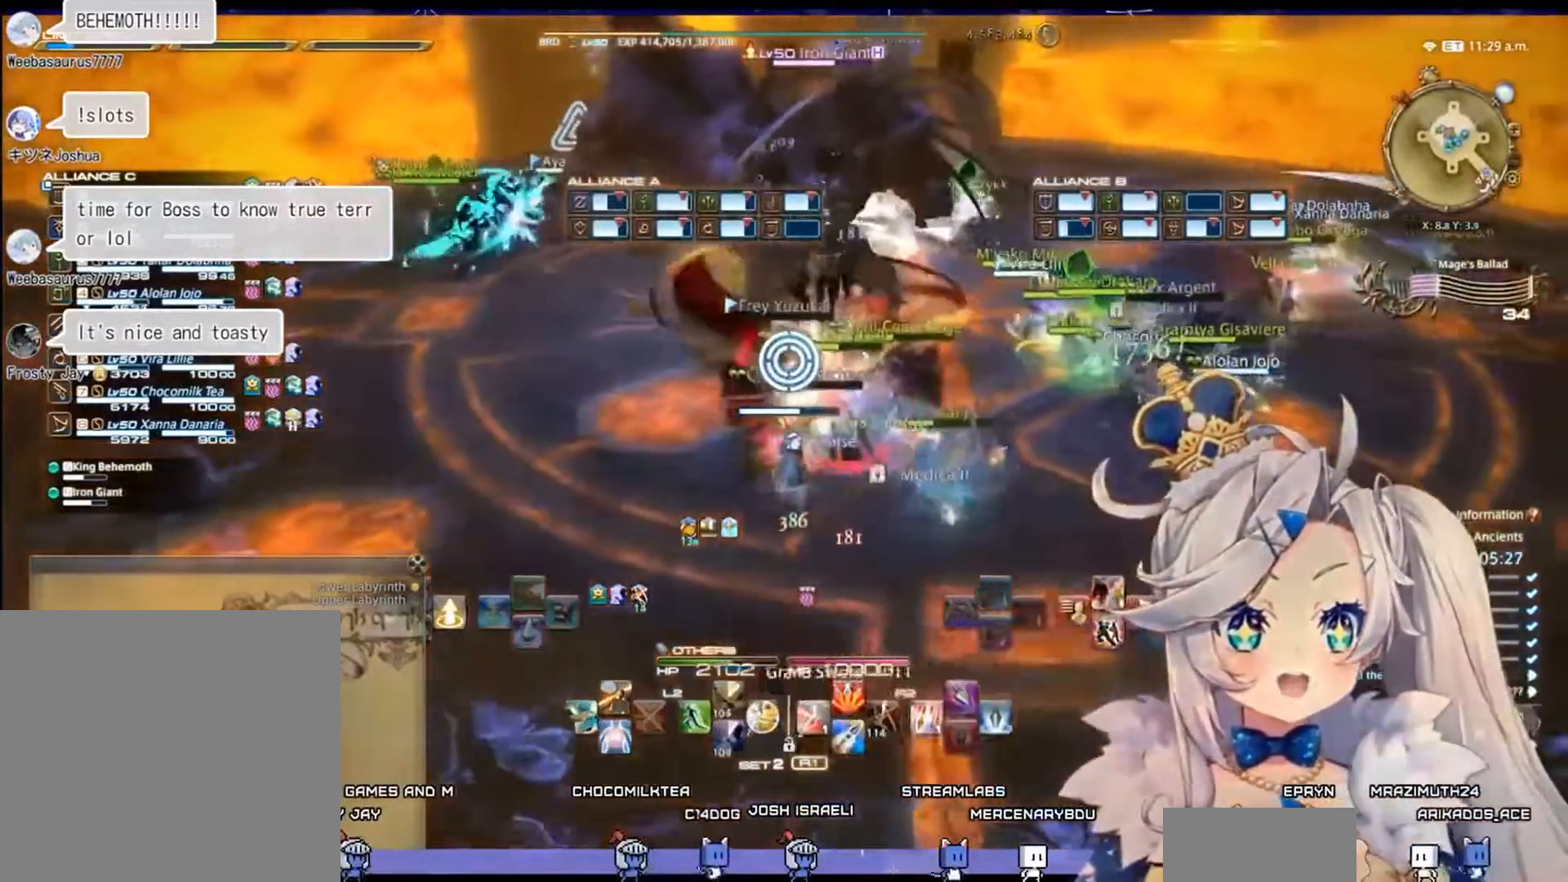
{"buttons": [], "left_stick": "right", "right_stick": "left", "events": [[167, "right_stick", "left"]]}
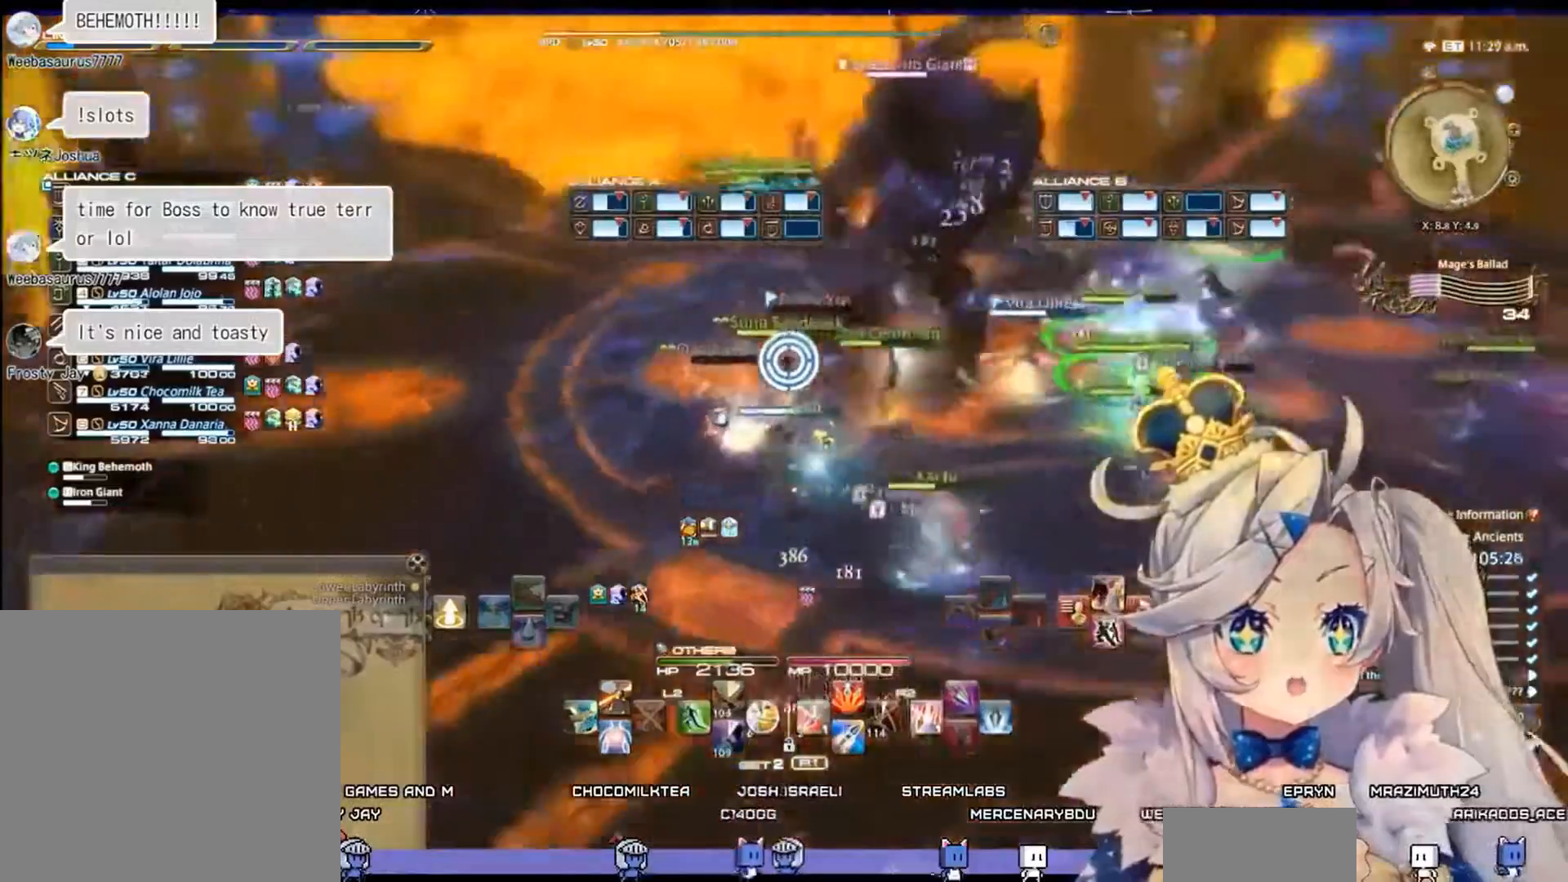
{"buttons": ["R2"], "left_stick": "down-right", "right_stick": "center", "events": [[133, "right_stick", "center"], [167, "R2", "down"], [400, "CIRCLE", "down"], [400, "left_stick", "down-right"], [500, "CIRCLE", "up"]]}
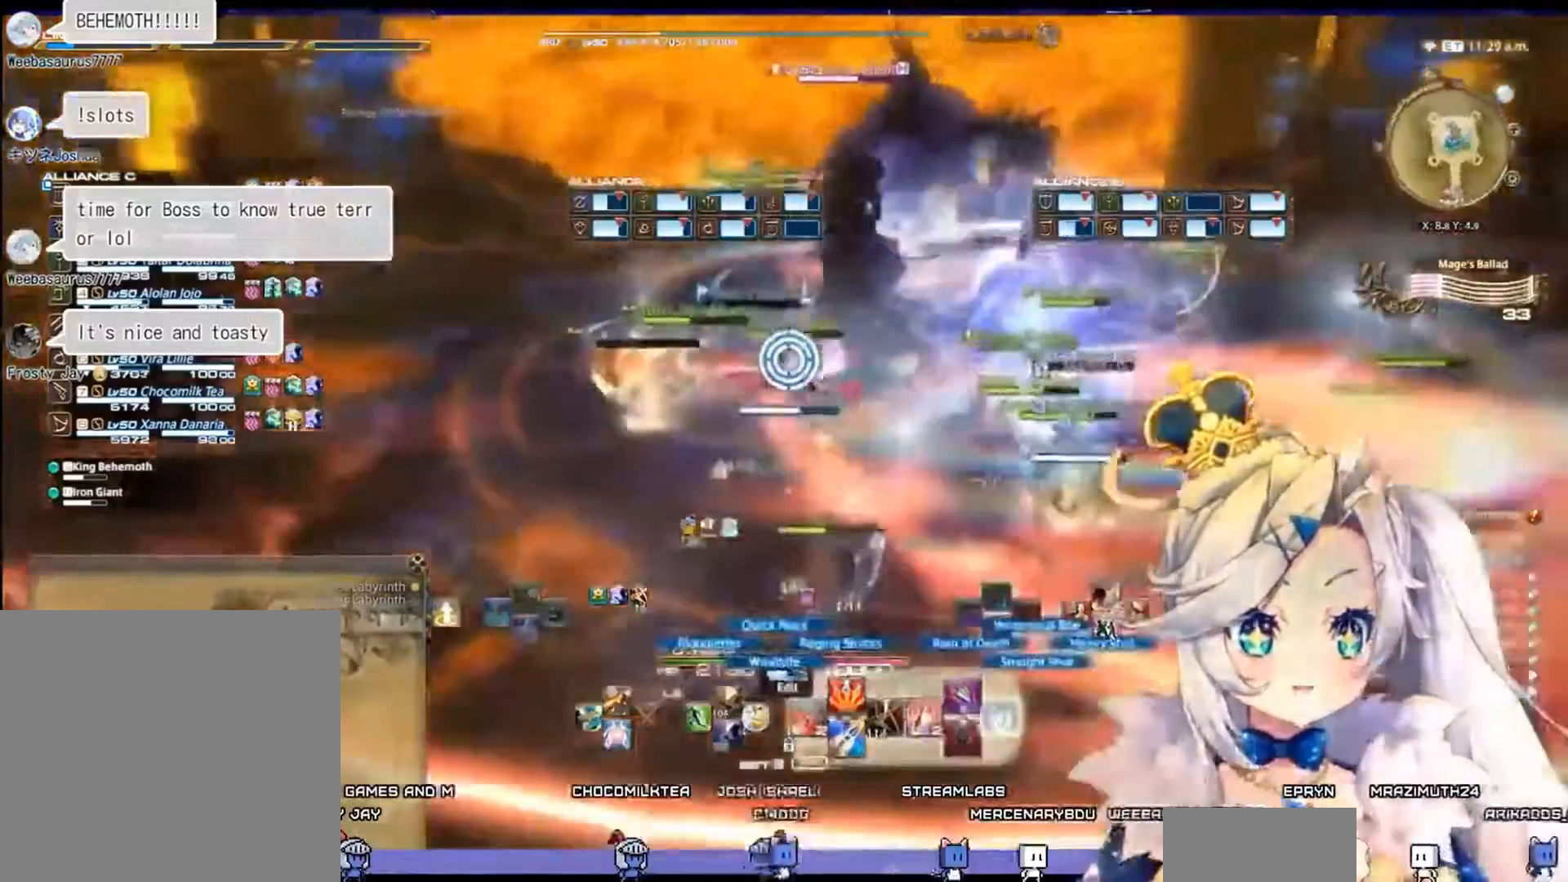
{"buttons": ["R2"], "left_stick": "center", "right_stick": "down-left", "events": [[300, "left_stick", "center"], [400, "right_stick", "down-left"]]}
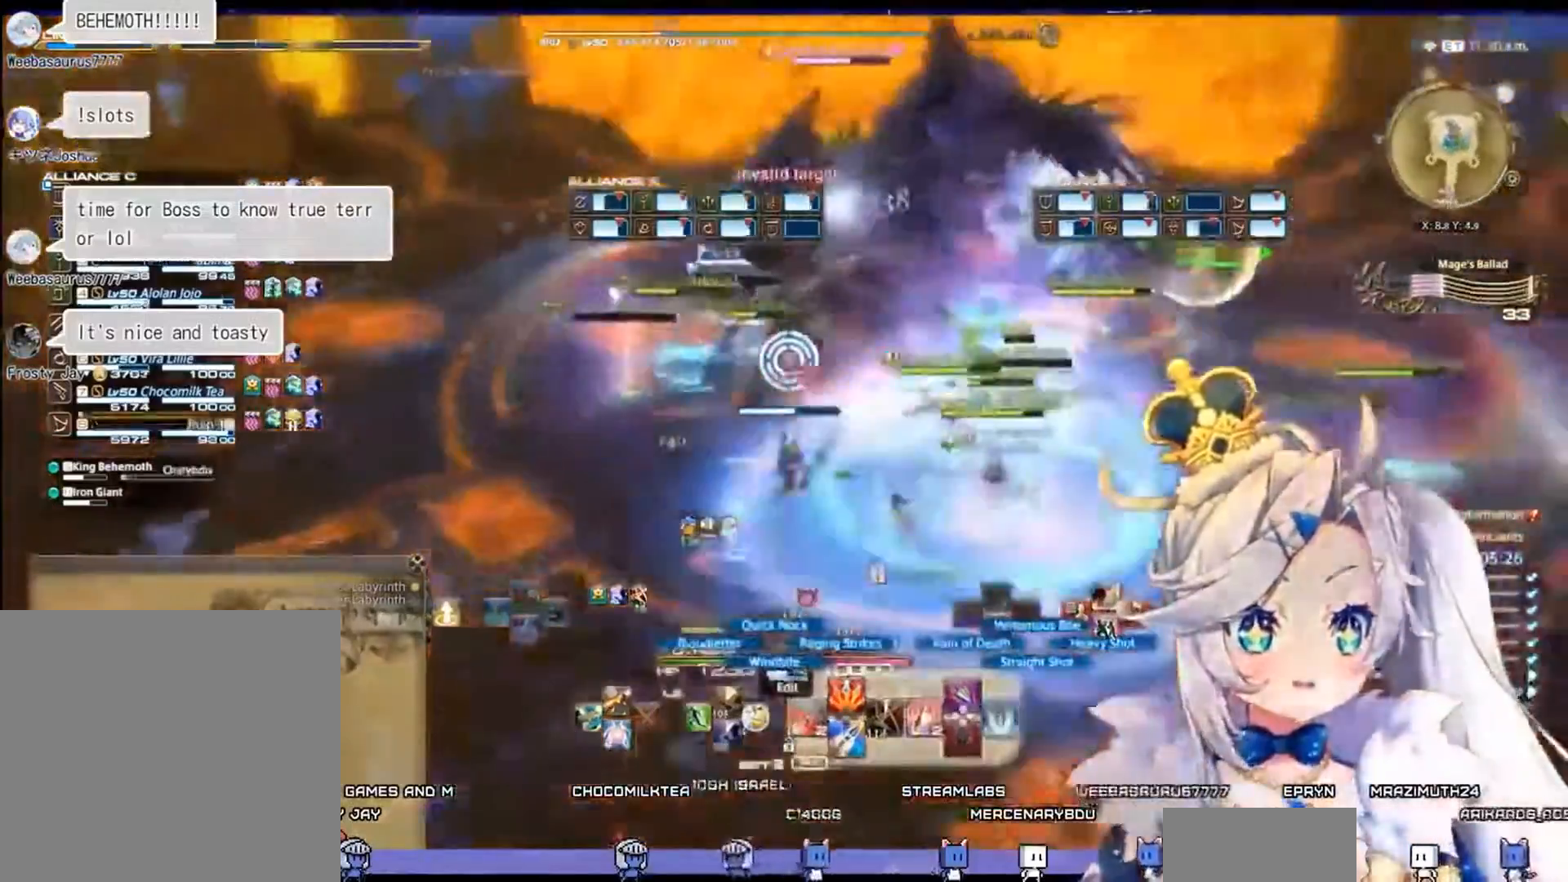
{"buttons": ["R2"], "left_stick": "down-right", "right_stick": "center", "events": [[33, "DPAD_LEFT", "down"], [67, "right_stick", "center"], [200, "DPAD_LEFT", "up"], [433, "left_stick", "down-right"]]}
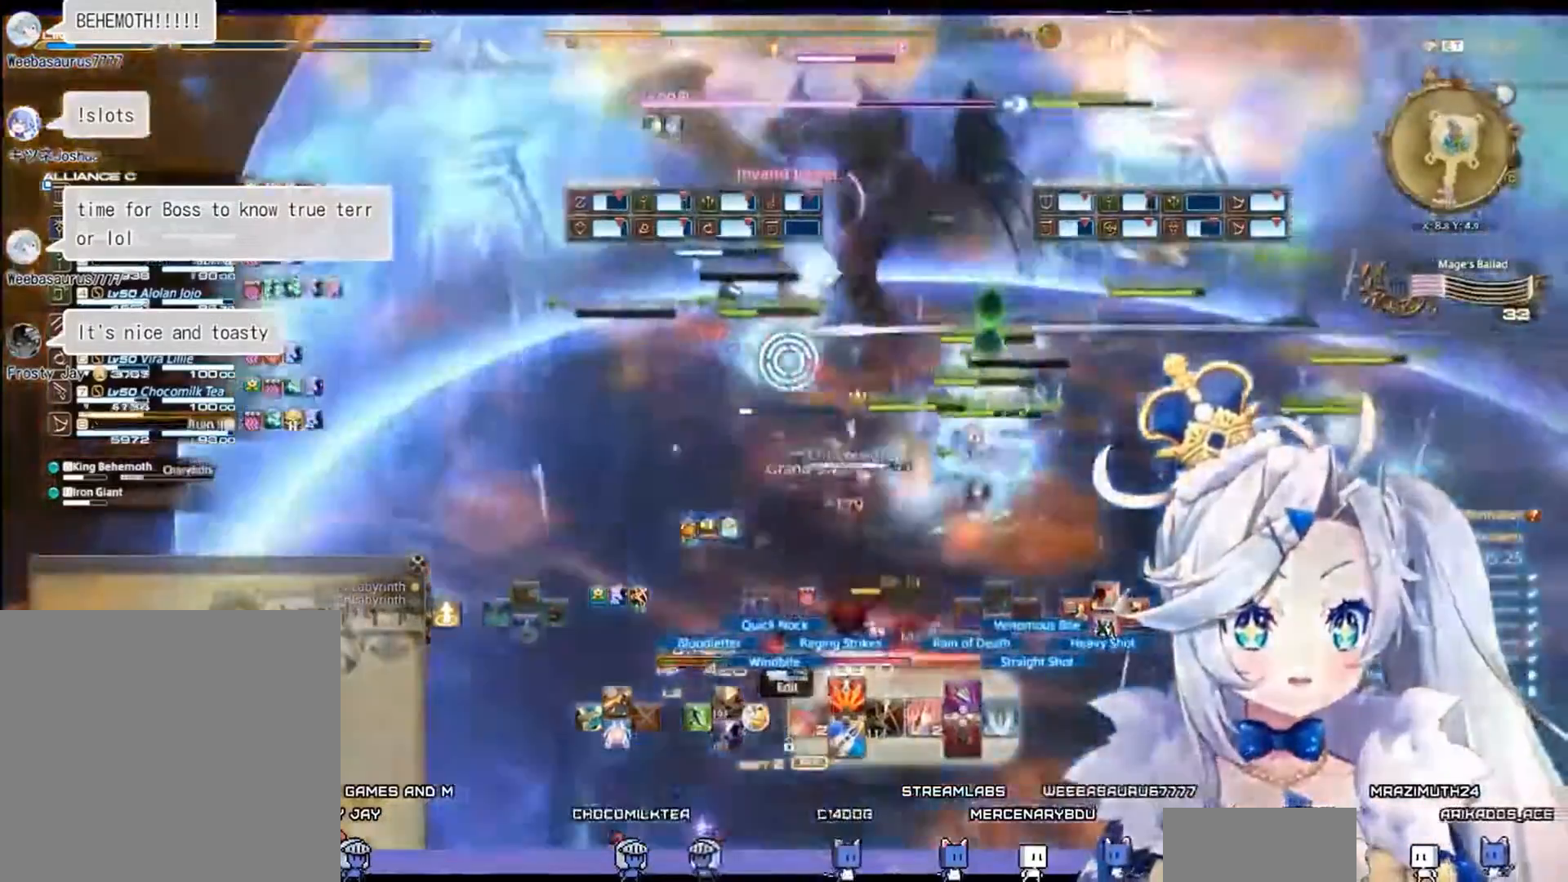
{"buttons": ["R2"], "left_stick": "down-right", "right_stick": "center", "events": []}
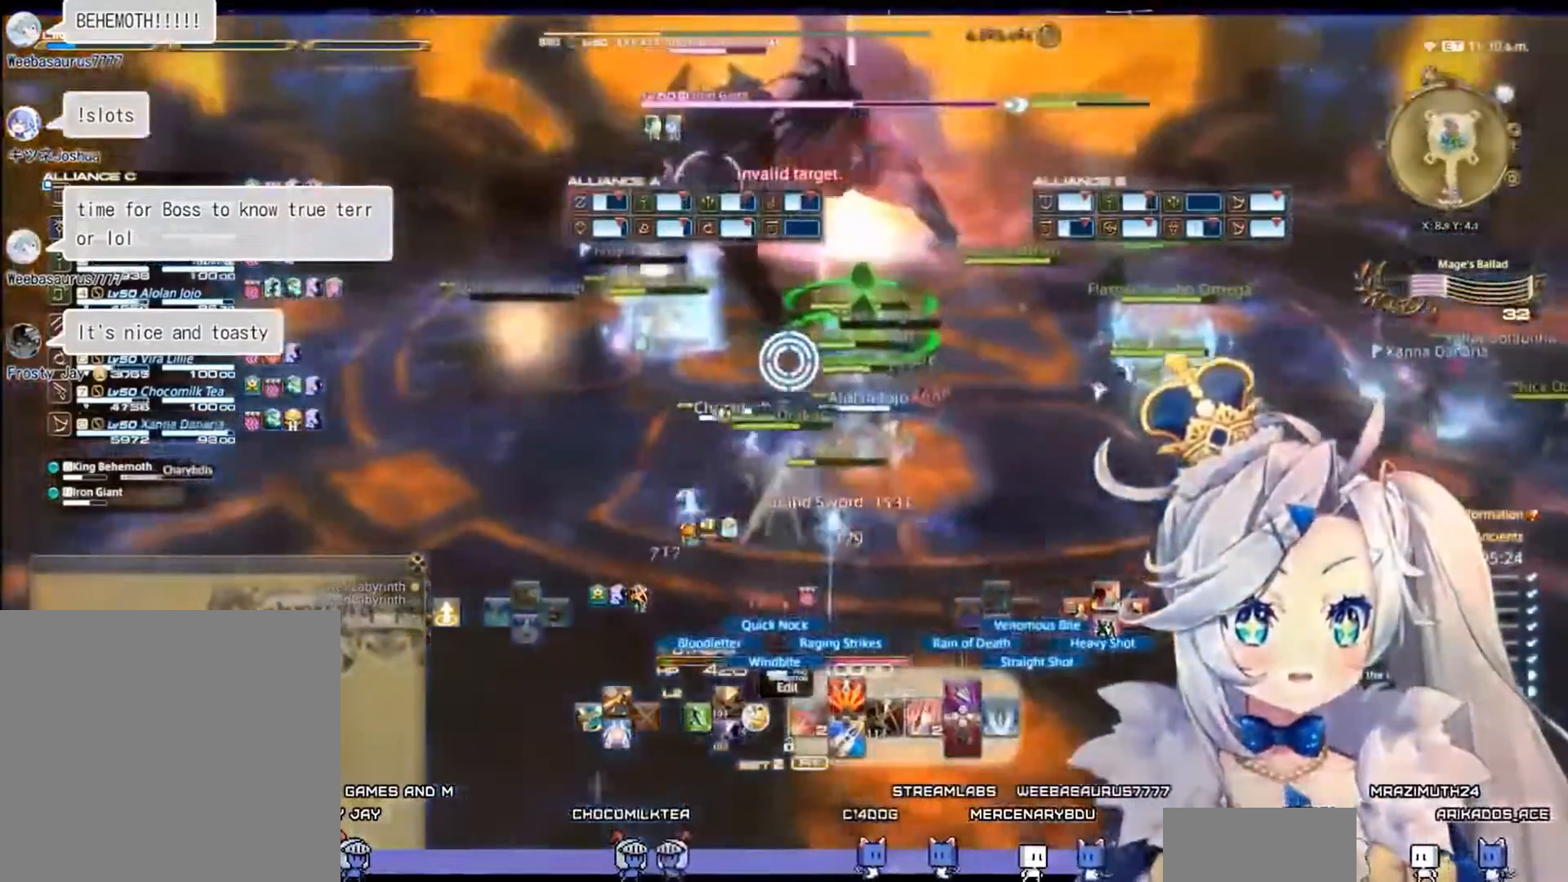
{"buttons": ["R2"], "left_stick": "down-right", "right_stick": "left", "events": [[367, "right_stick", "left"]]}
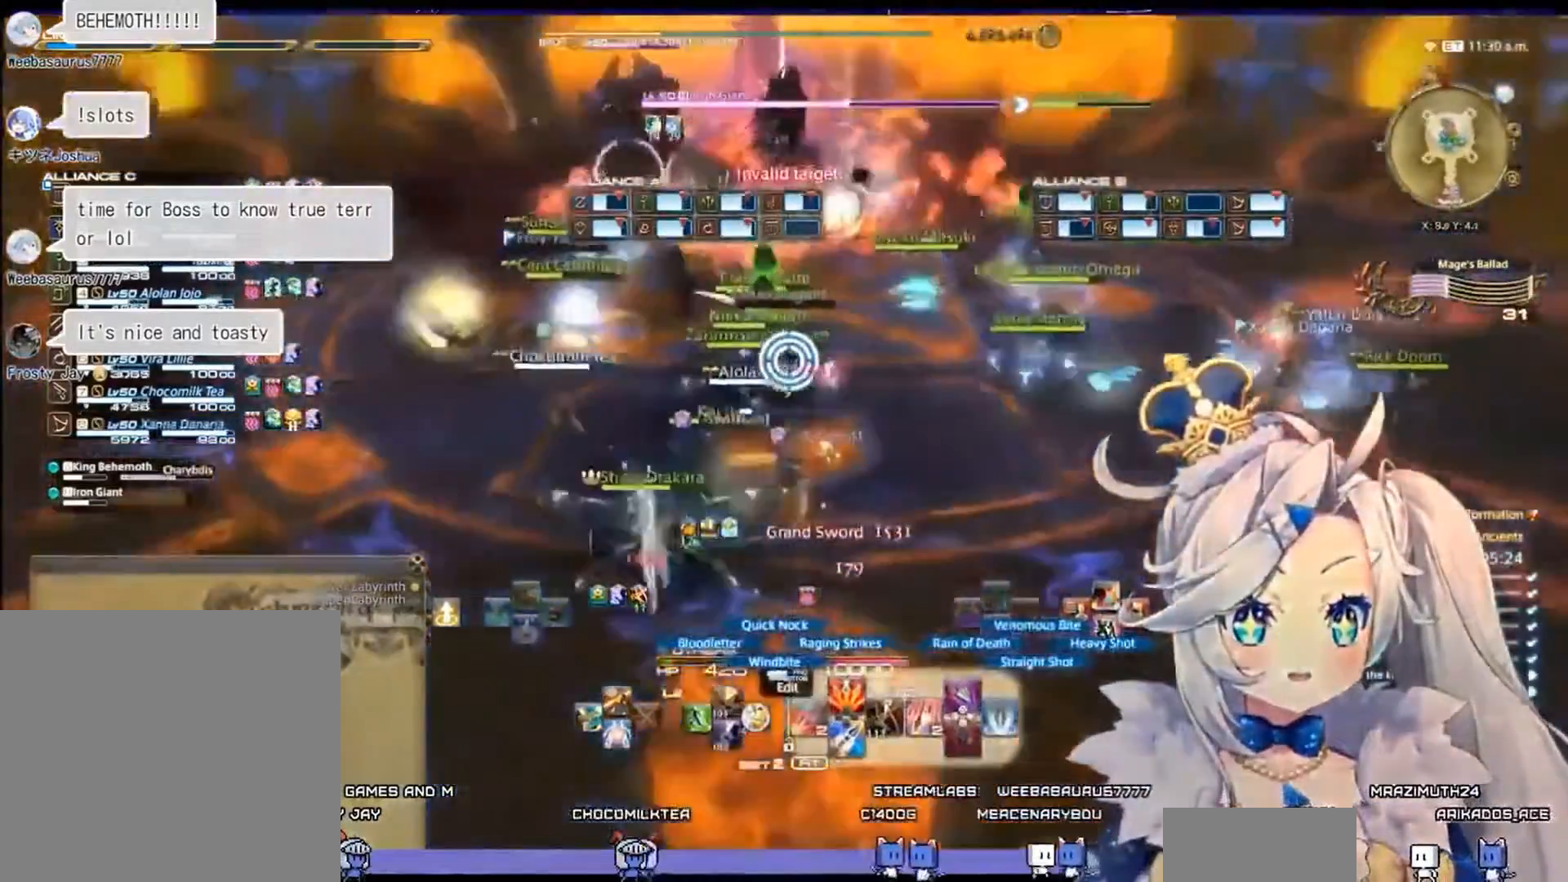
{"buttons": [], "left_stick": "down-right", "right_stick": "center", "events": [[333, "right_stick", "center"], [367, "R2", "up"]]}
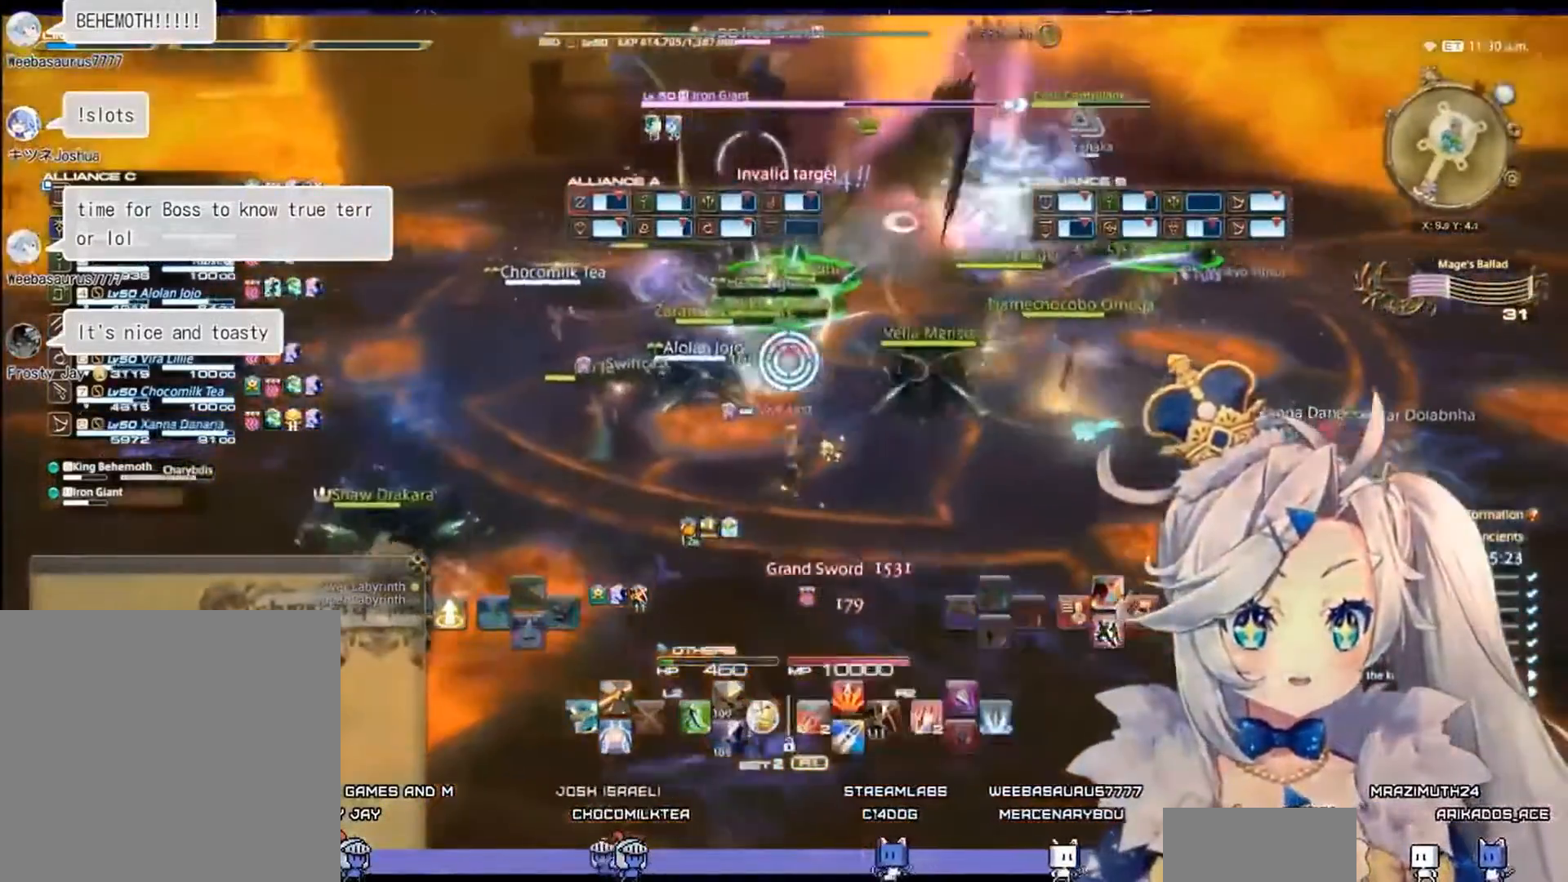
{"buttons": [], "left_stick": "center", "right_stick": "center", "events": [[133, "L2", "down"], [133, "left_stick", "center"], [400, "L2", "up"]]}
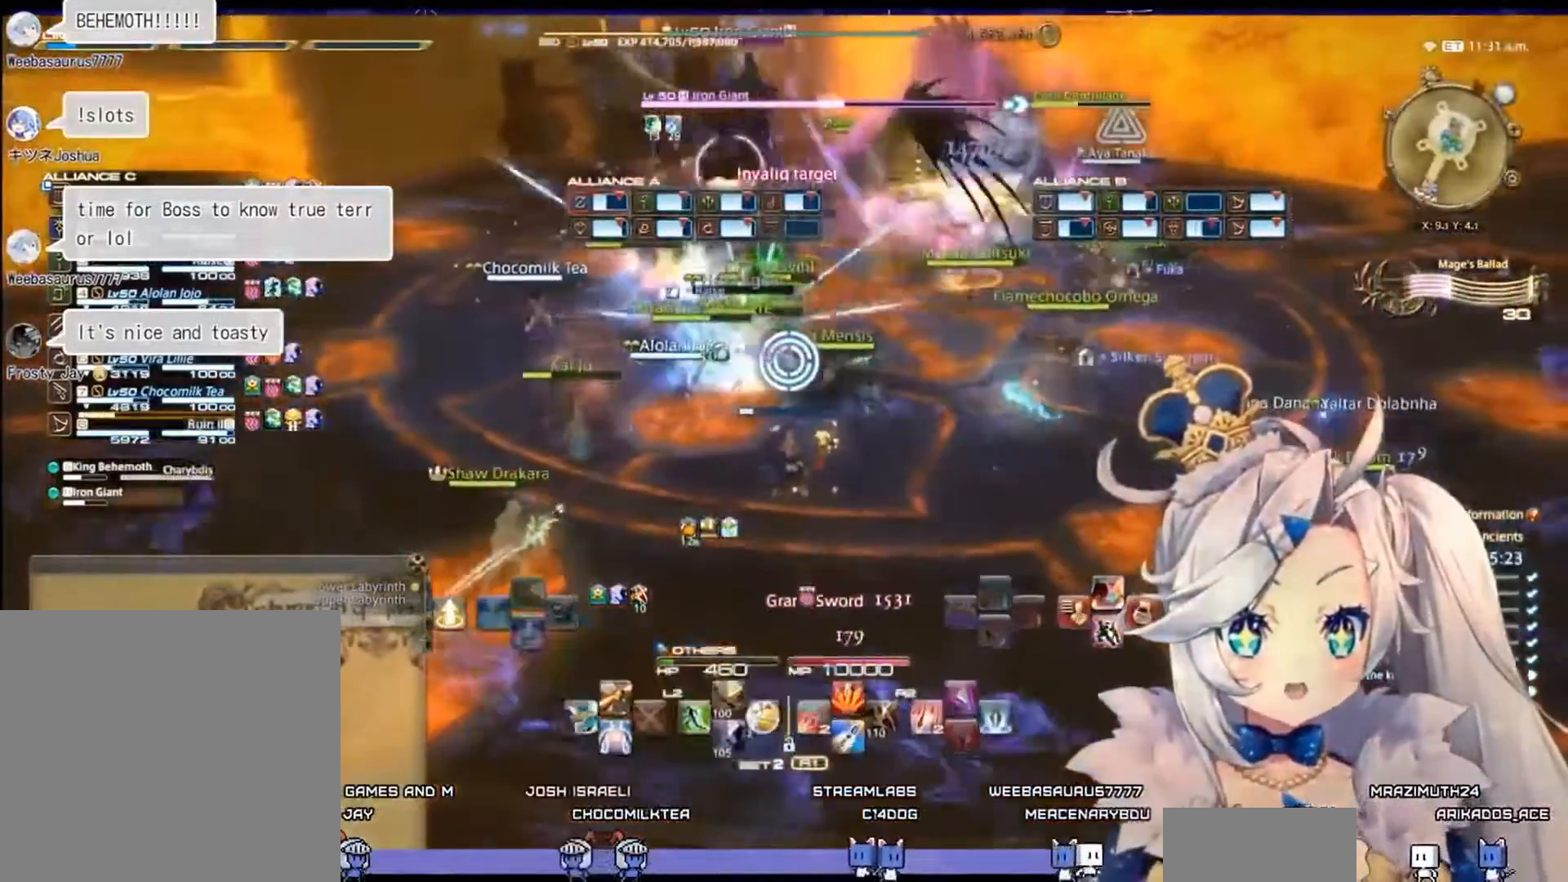
{"buttons": ["L2", "DPAD_DOWN"], "left_stick": "center", "right_stick": "center", "events": [[233, "L2", "down"], [400, "DPAD_DOWN", "down"]]}
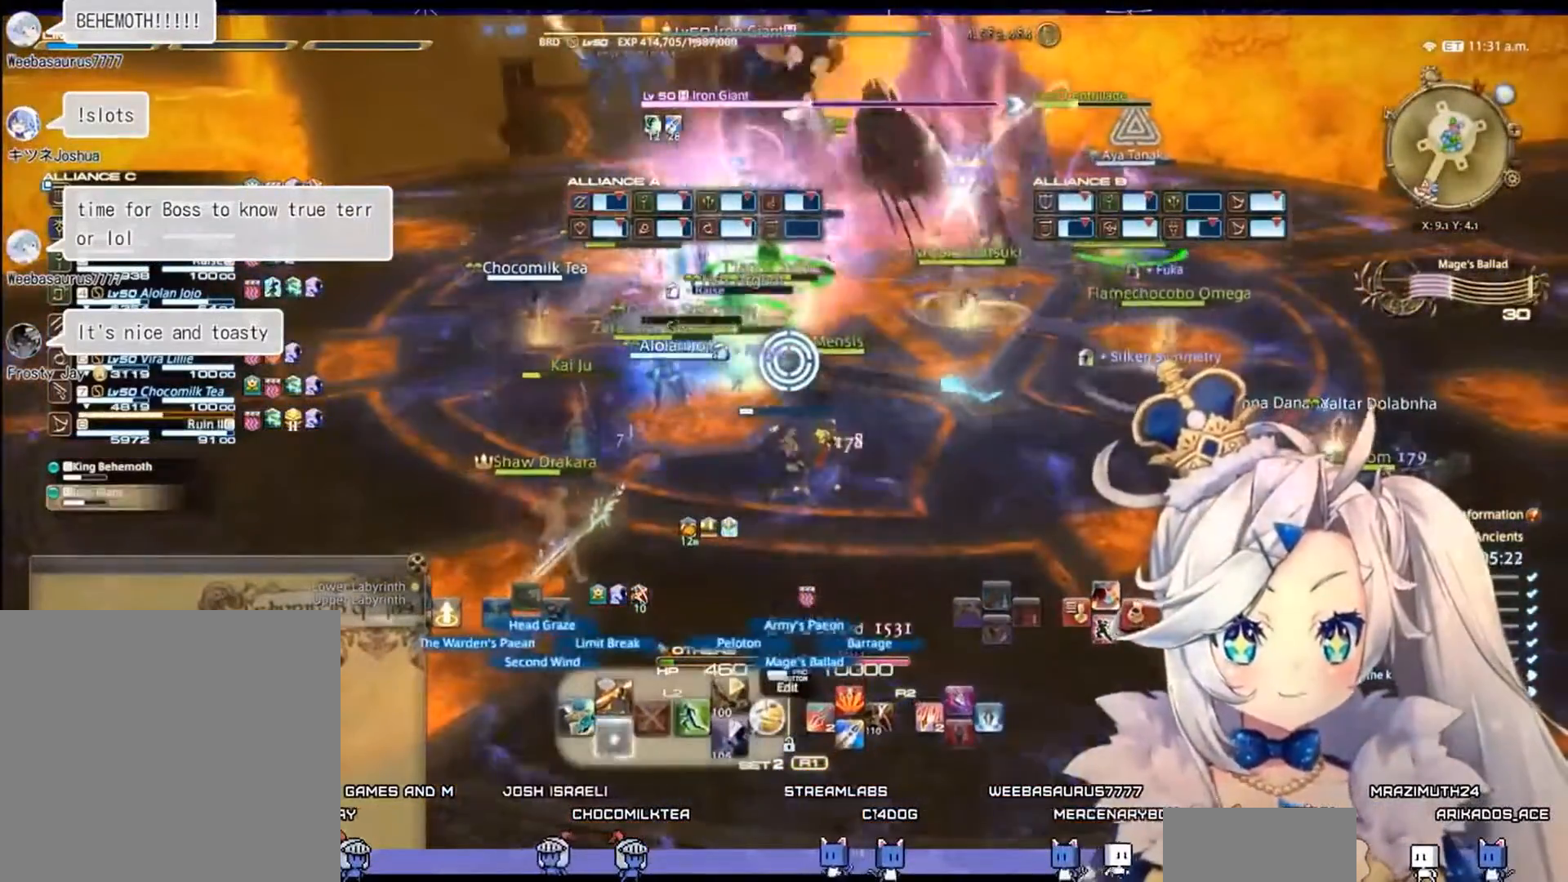
{"buttons": [], "left_stick": "center", "right_stick": "center", "events": [[67, "DPAD_DOWN", "up"], [333, "L2", "up"]]}
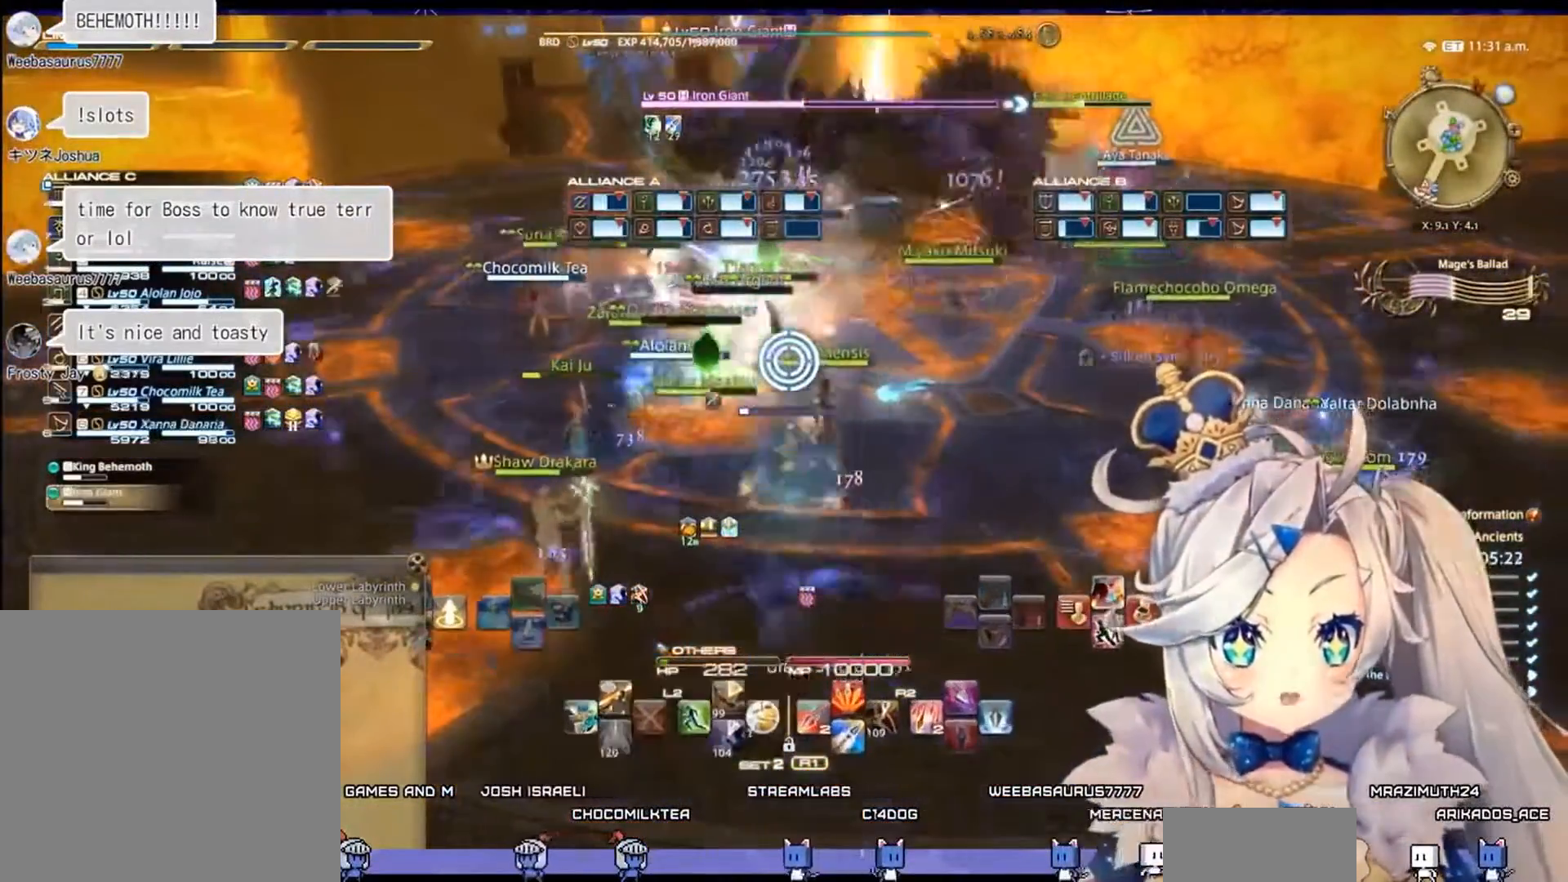
{"buttons": [], "left_stick": "right", "right_stick": "center", "events": [[33, "left_stick", "right"]]}
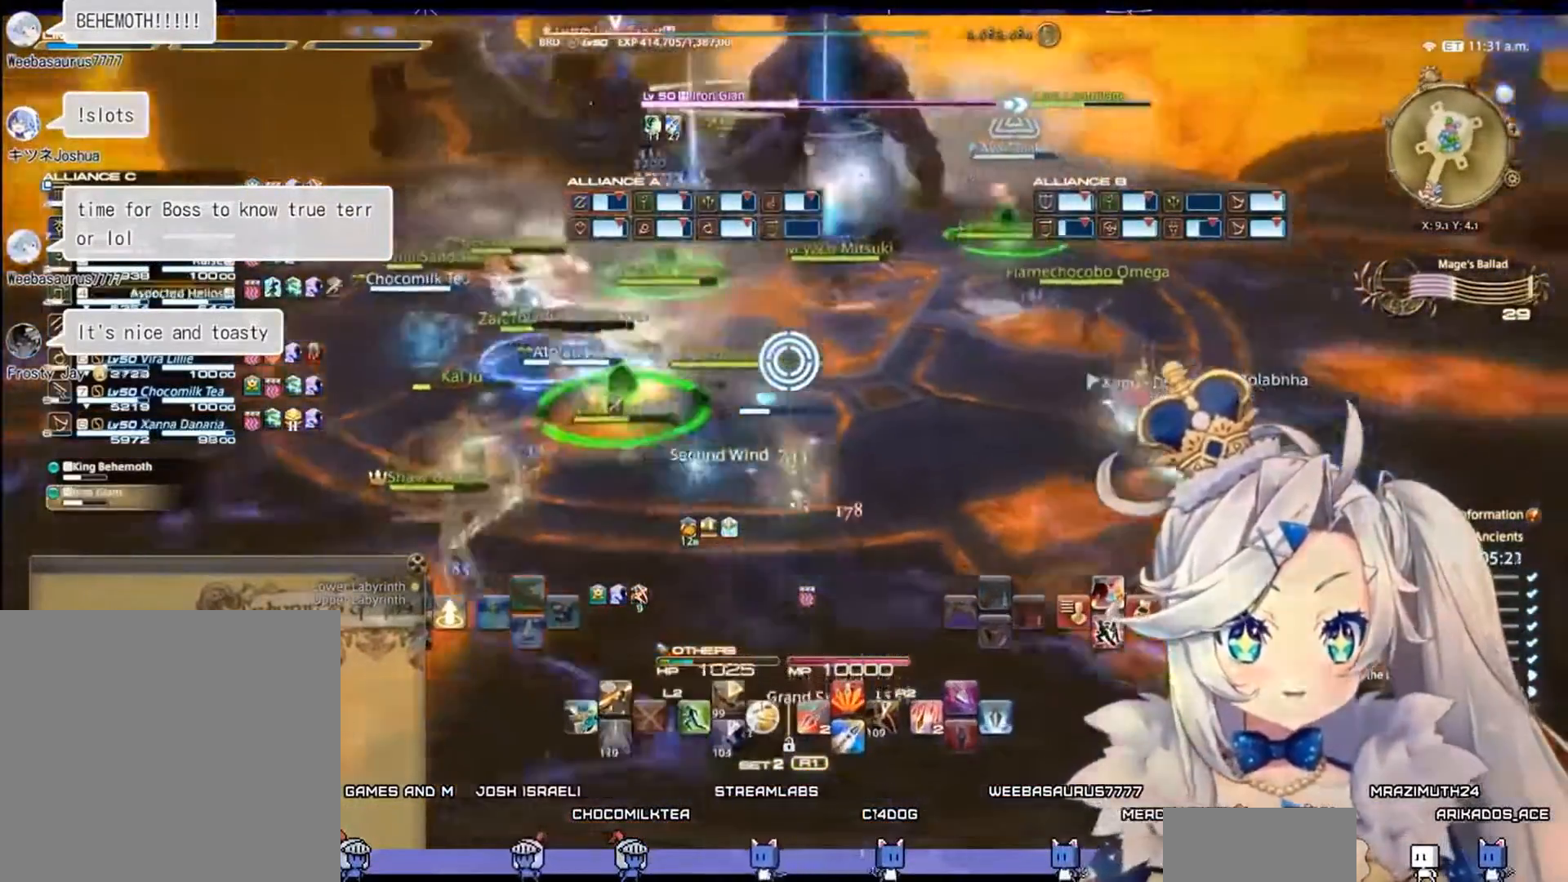
{"buttons": [], "left_stick": "right", "right_stick": "left", "events": [[67, "right_stick", "left"]]}
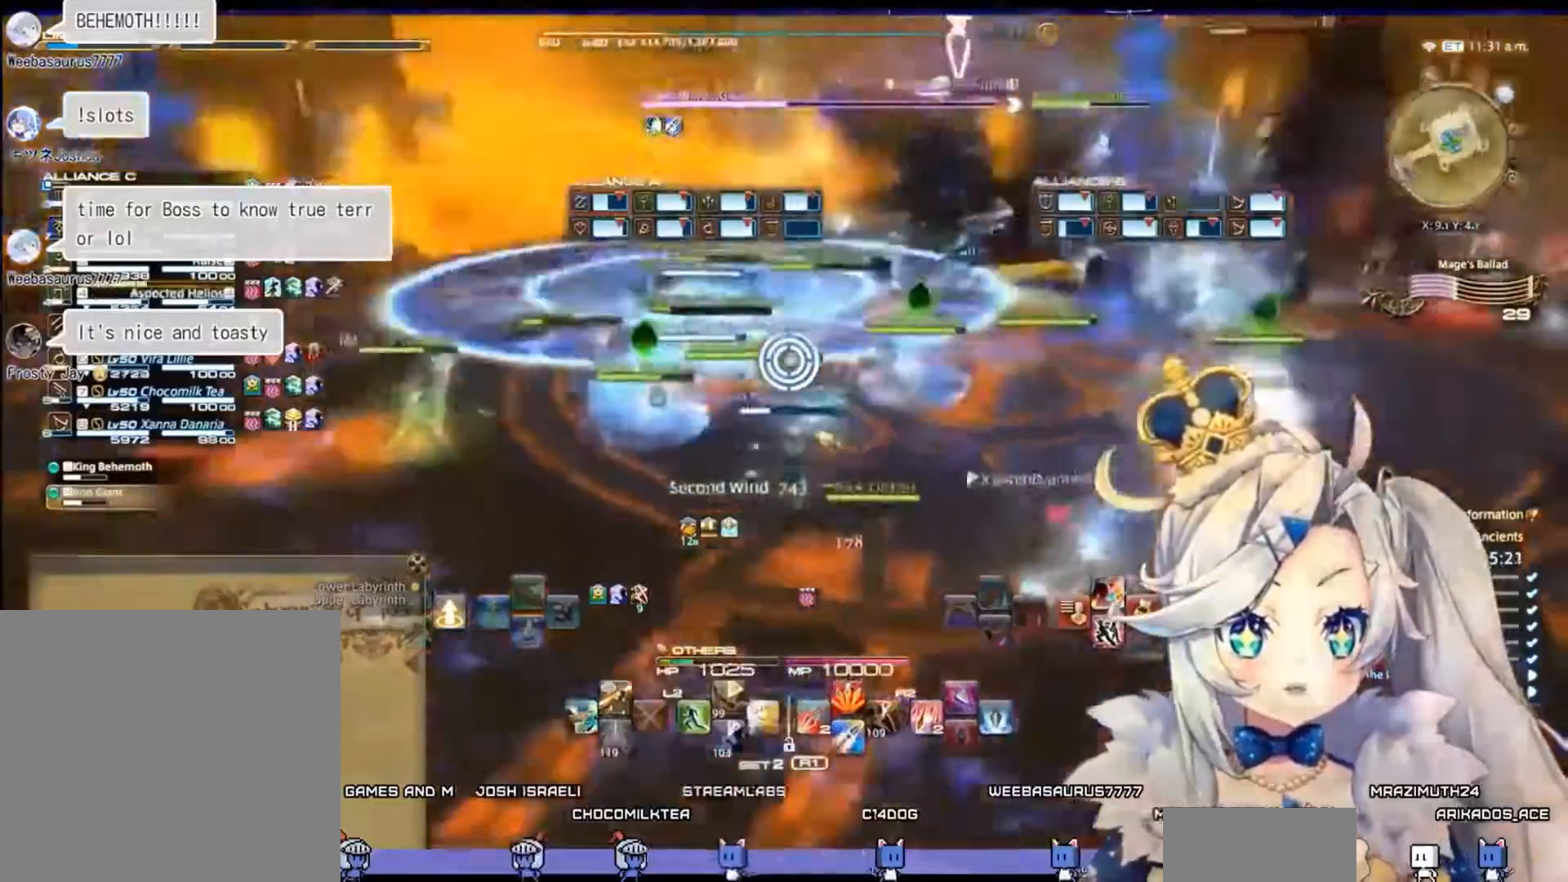
{"buttons": [], "left_stick": "down-right", "right_stick": "center", "events": [[233, "right_stick", "center"], [467, "left_stick", "down-right"]]}
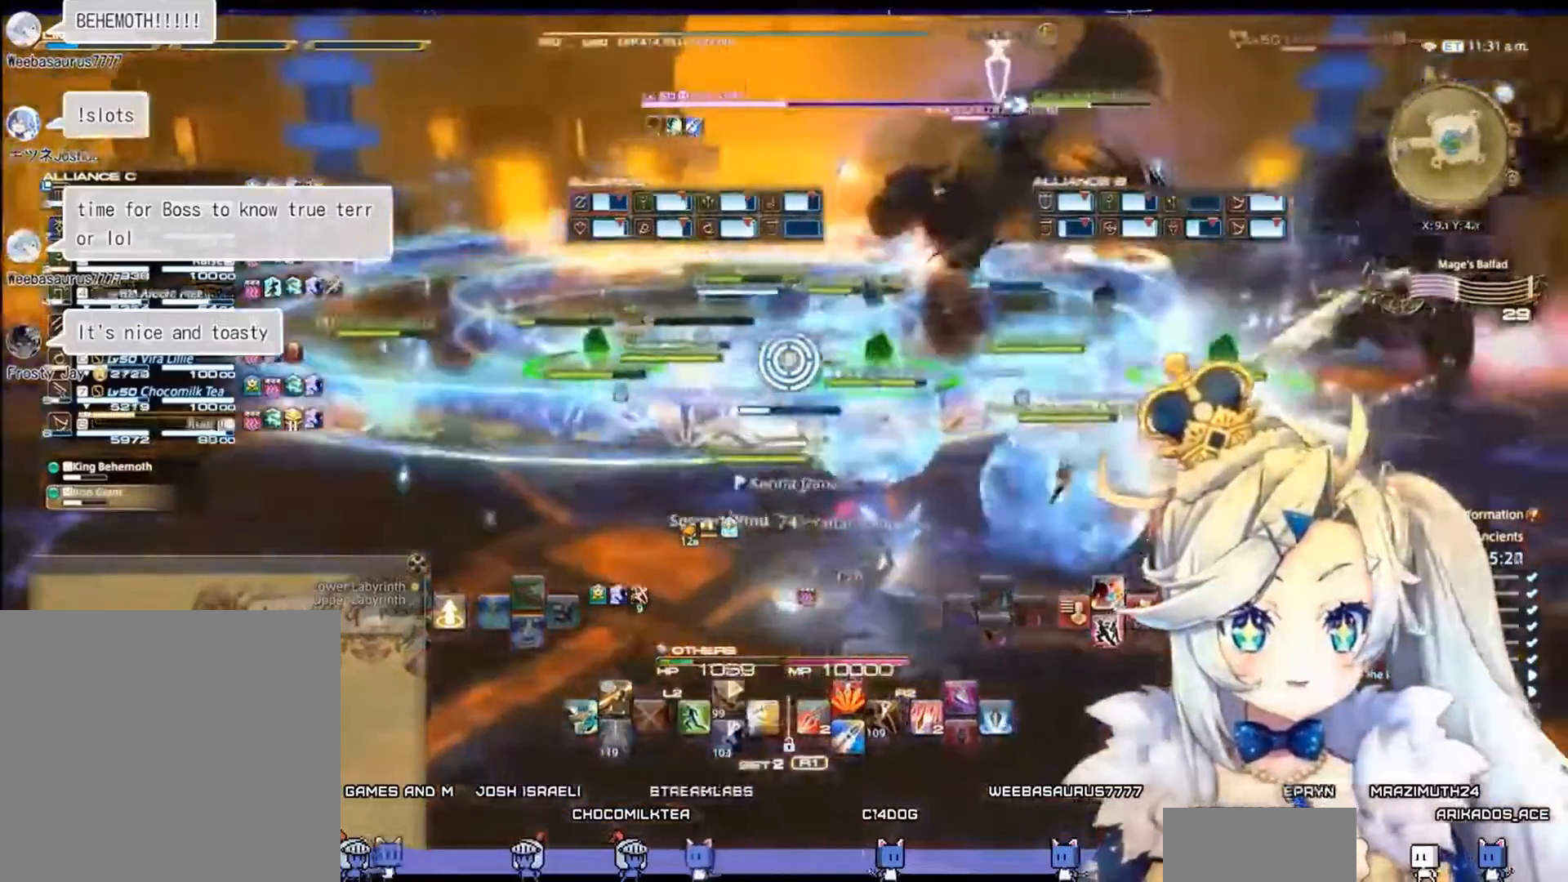
{"buttons": [], "left_stick": "up", "right_stick": "center", "events": [[367, "right_stick", "down-left"], [433, "left_stick", "up"], [433, "right_stick", "center"]]}
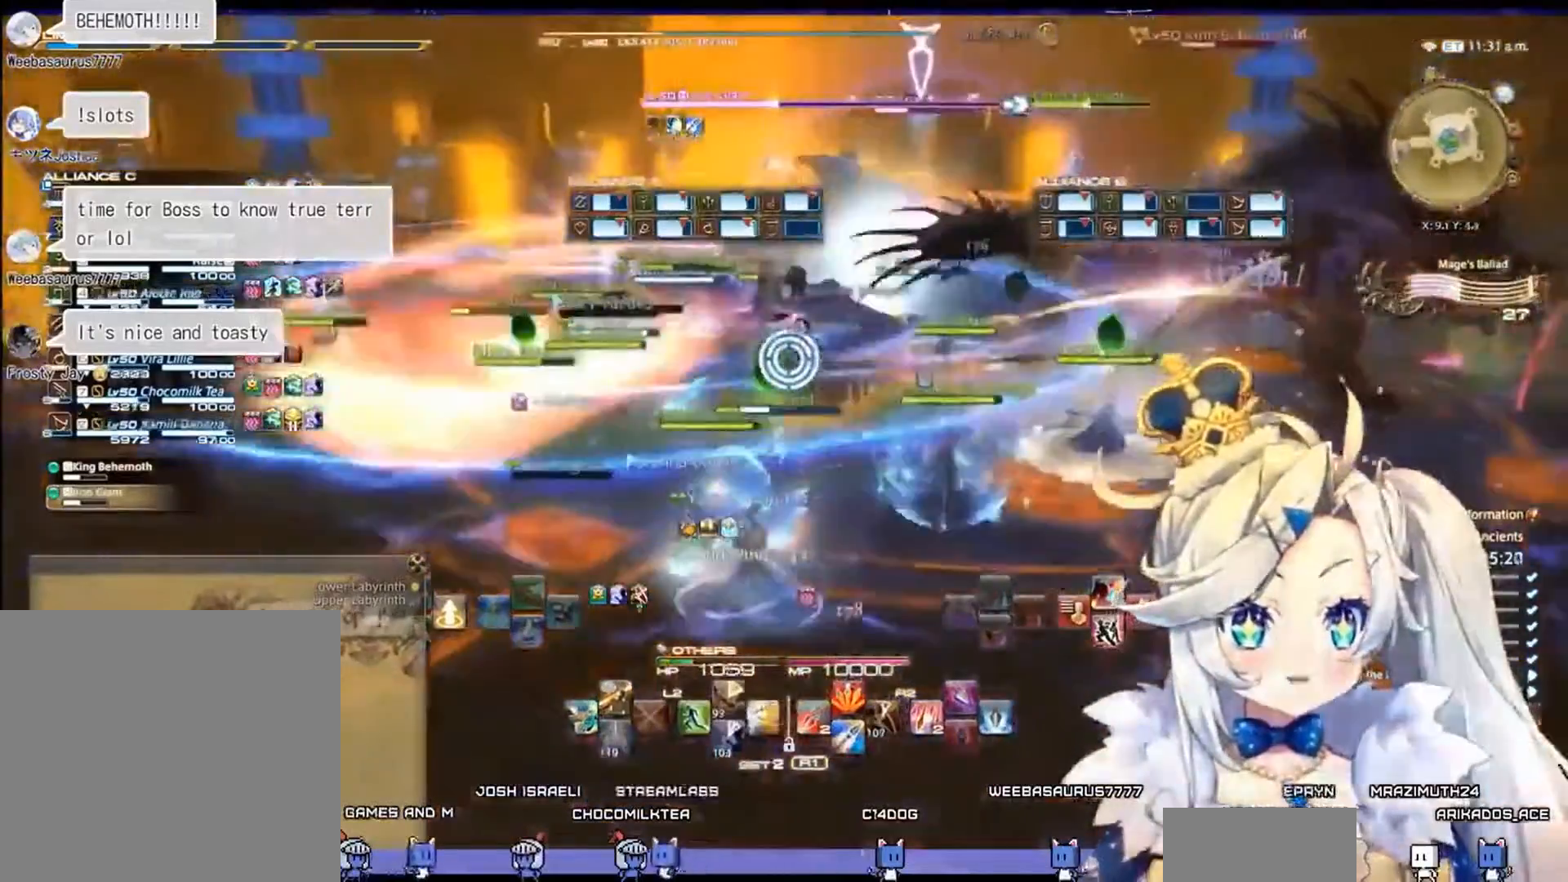
{"buttons": [], "left_stick": "up-left", "right_stick": "center", "events": [[67, "left_stick", "up-left"], [67, "right_stick", "down"], [400, "right_stick", "center"]]}
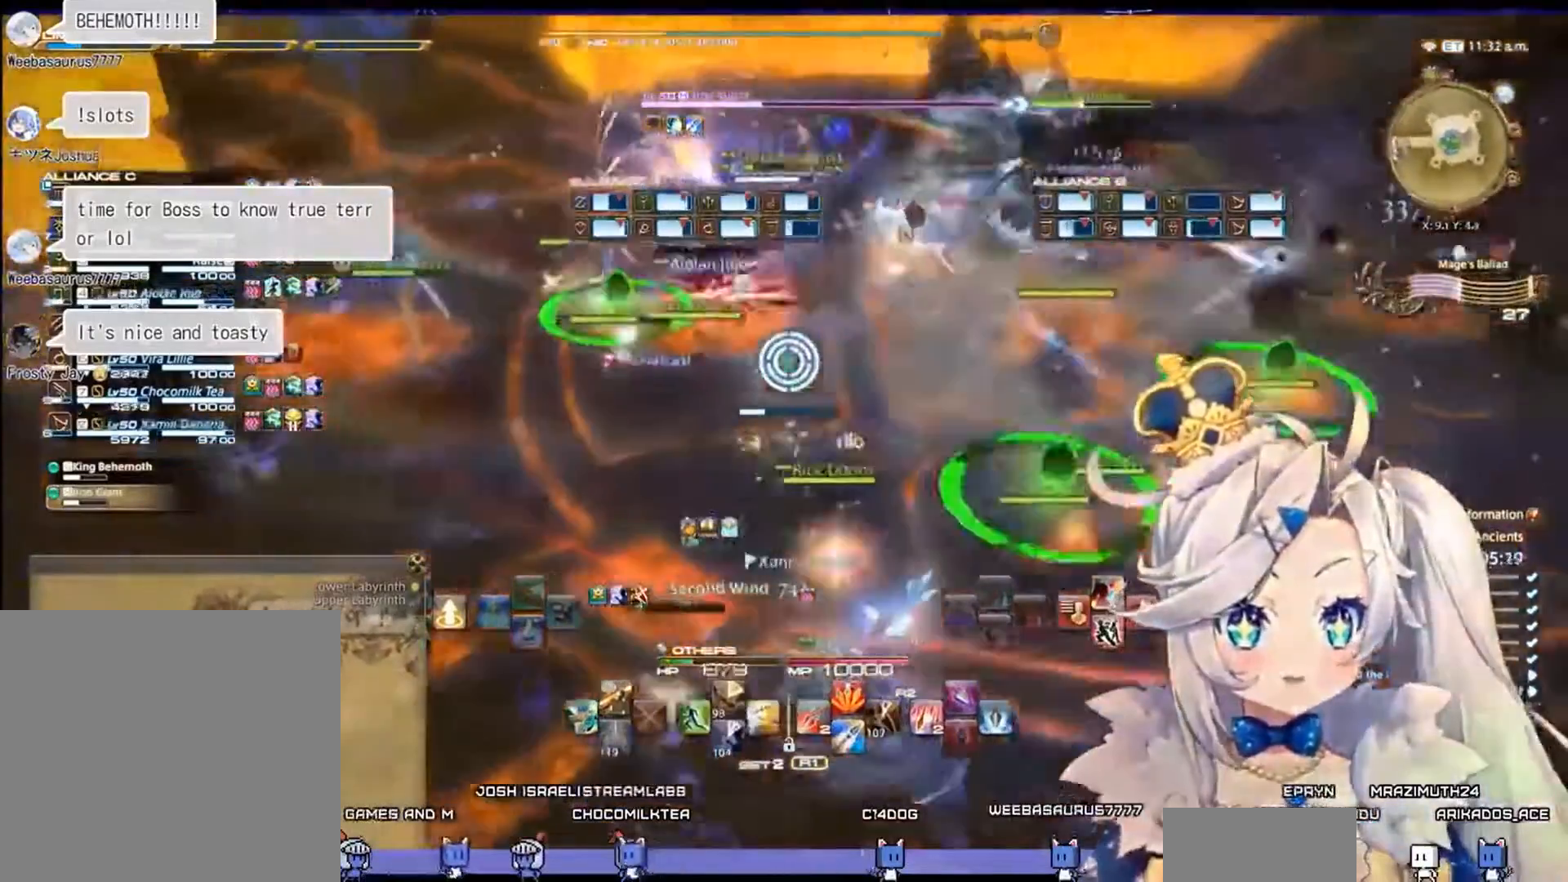
{"buttons": ["R2"], "left_stick": "center", "right_stick": "center", "events": [[300, "left_stick", "center"], [333, "R2", "down"]]}
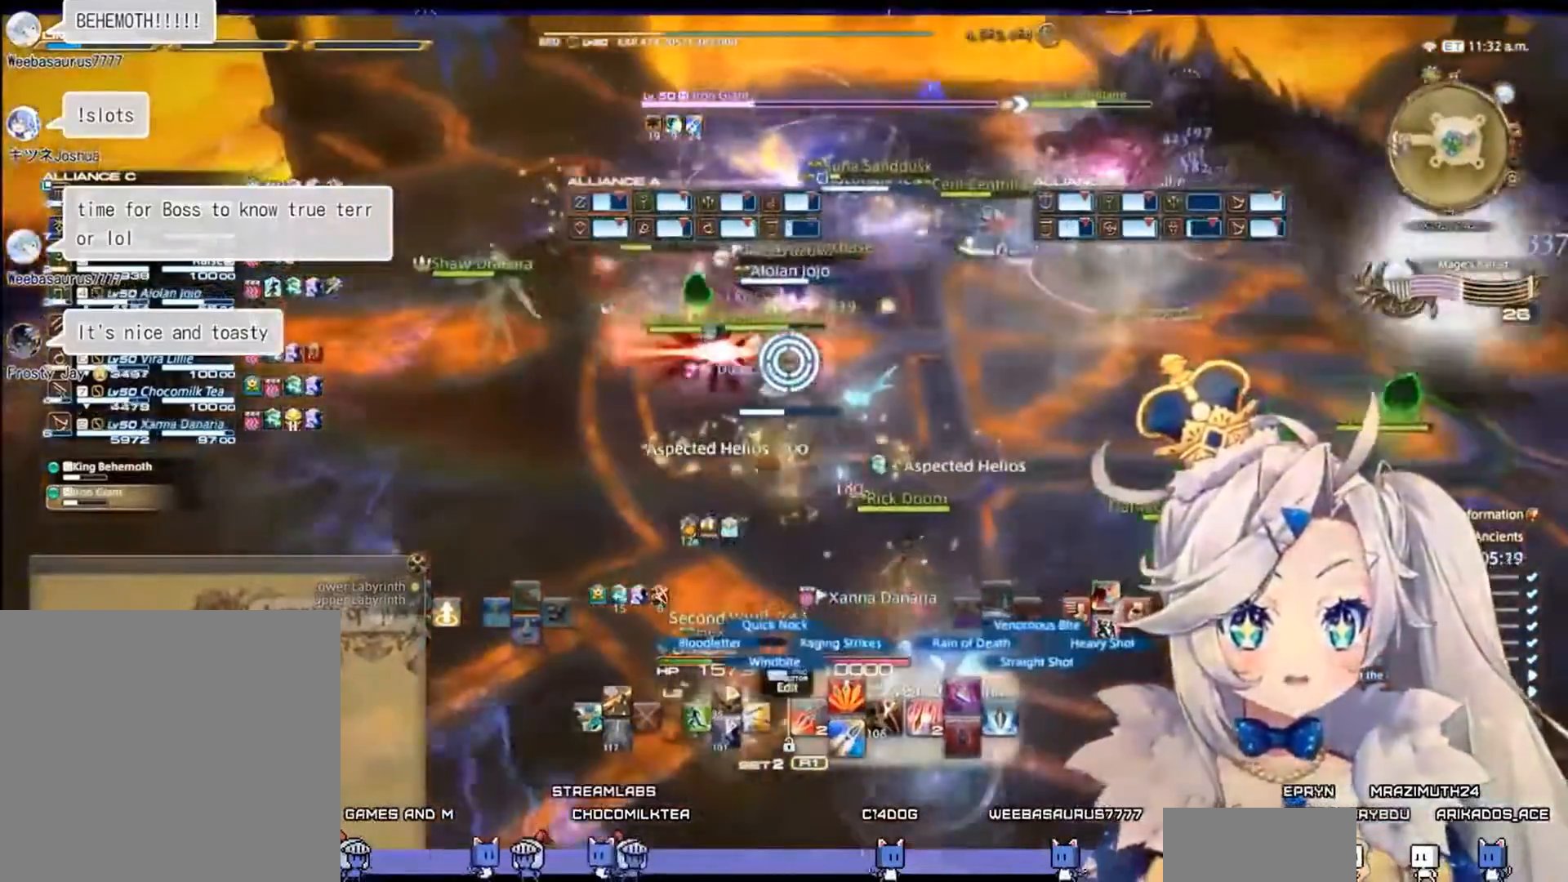
{"buttons": ["R2"], "left_stick": "center", "right_stick": "right", "events": [[33, "CIRCLE", "down"], [200, "CIRCLE", "up"], [467, "right_stick", "right"]]}
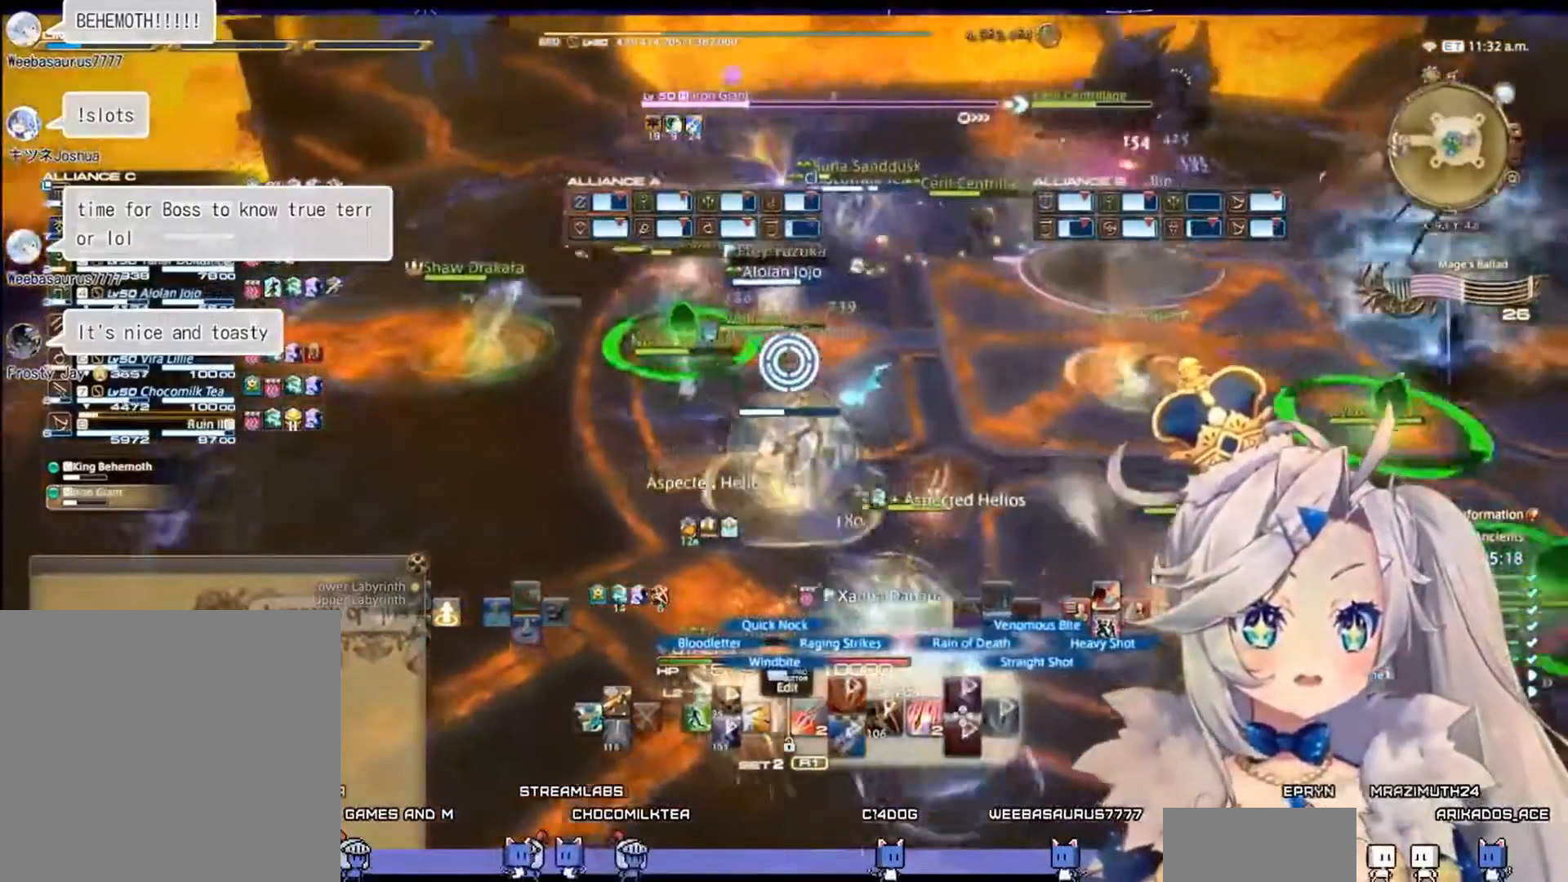
{"buttons": ["R2"], "left_stick": "center", "right_stick": "center", "events": [[233, "right_stick", "center"]]}
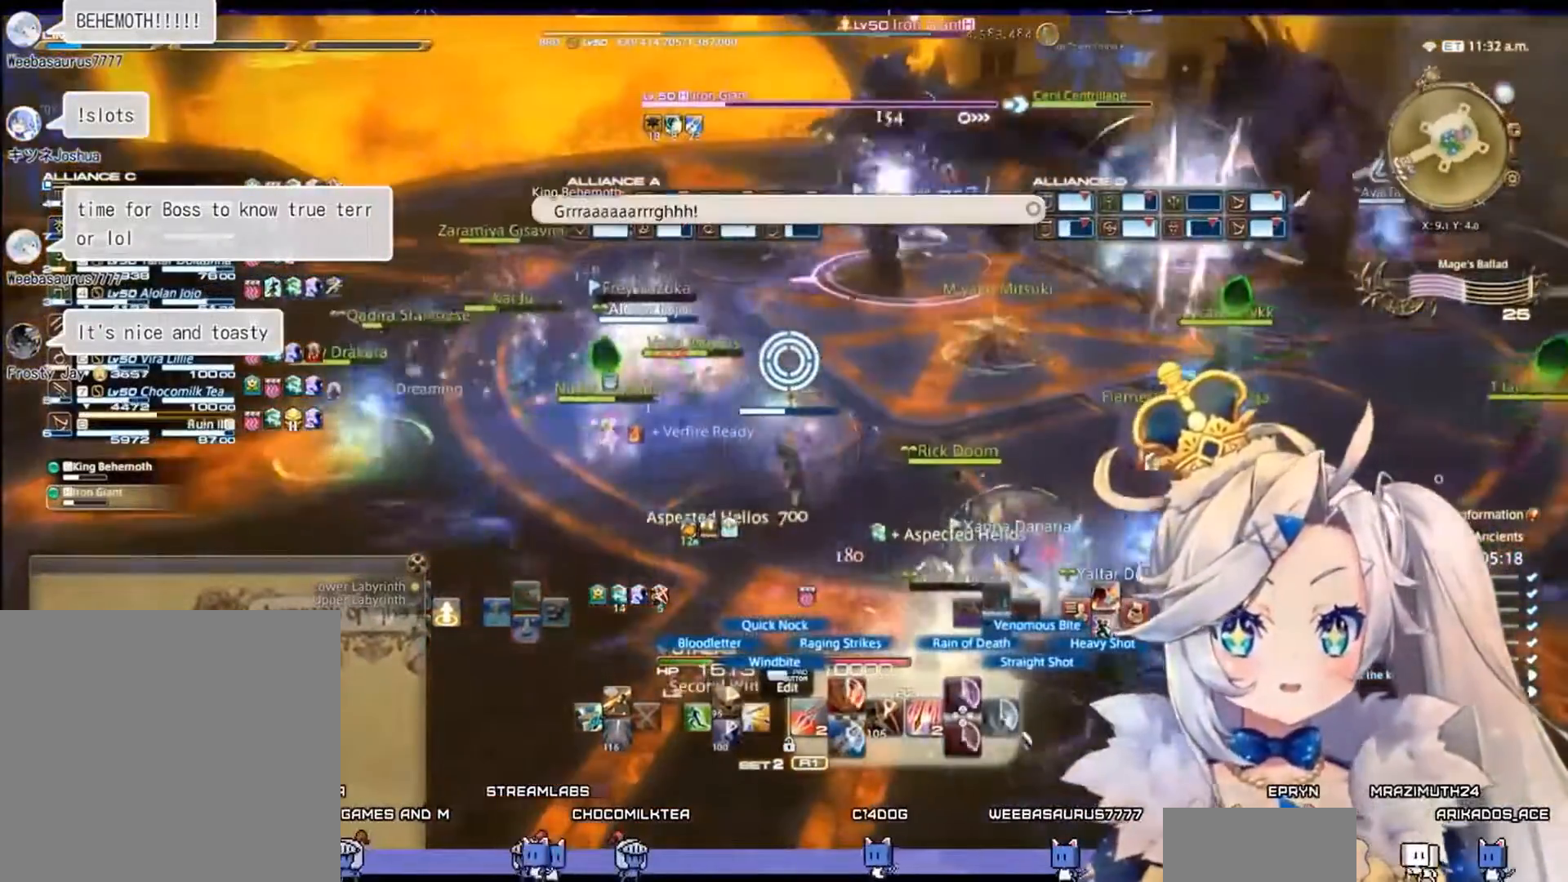
{"buttons": ["R2"], "left_stick": "center", "right_stick": "right", "events": [[367, "right_stick", "right"]]}
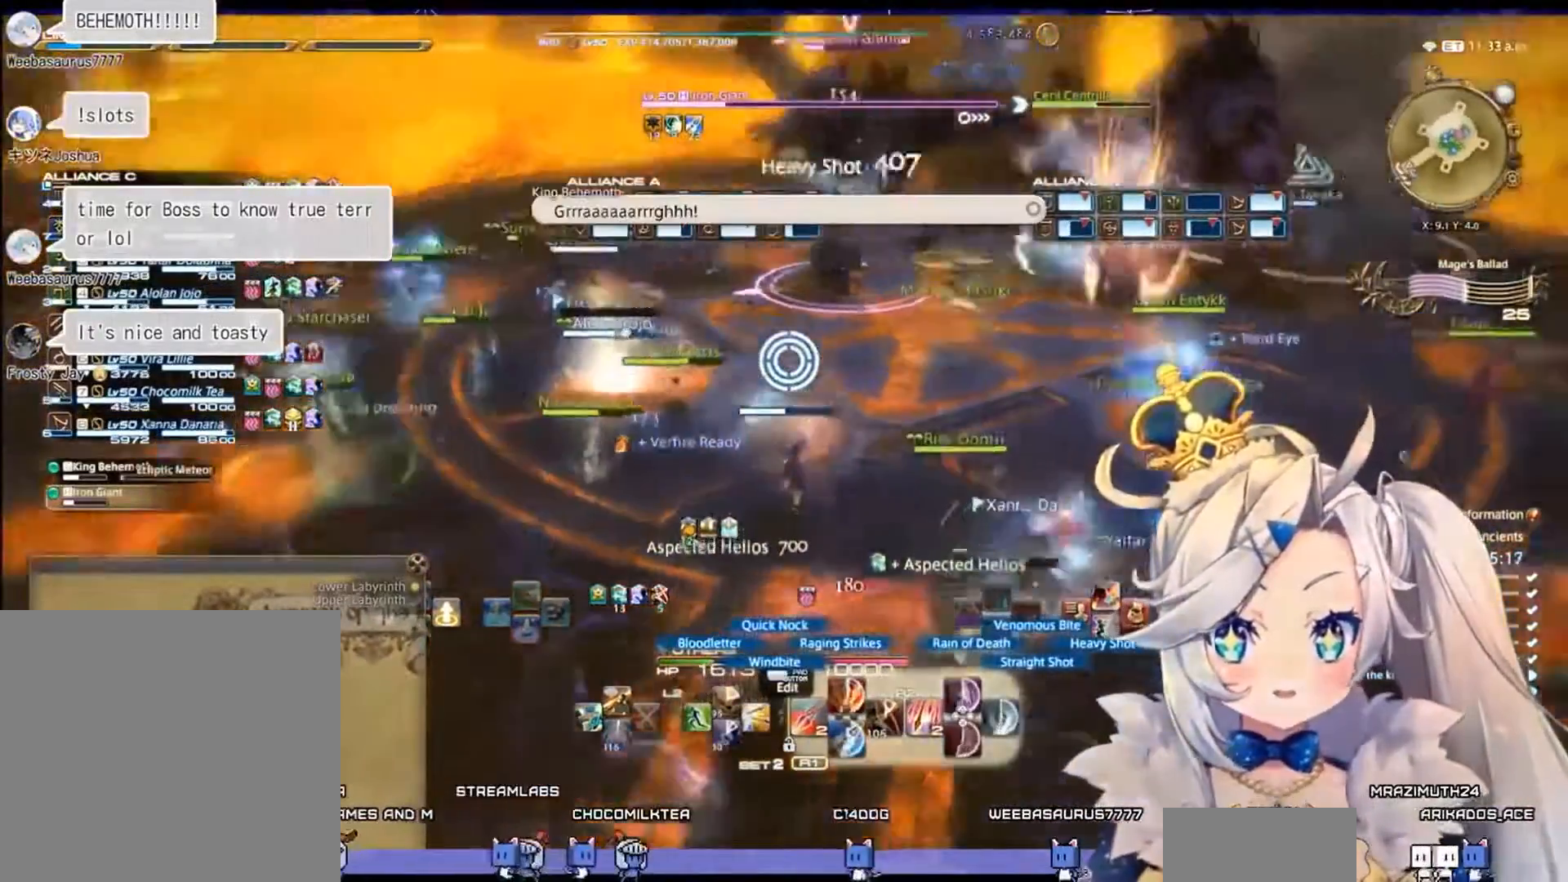
{"buttons": ["R2"], "left_stick": "up", "right_stick": "center", "events": [[100, "right_stick", "center"], [367, "left_stick", "up"]]}
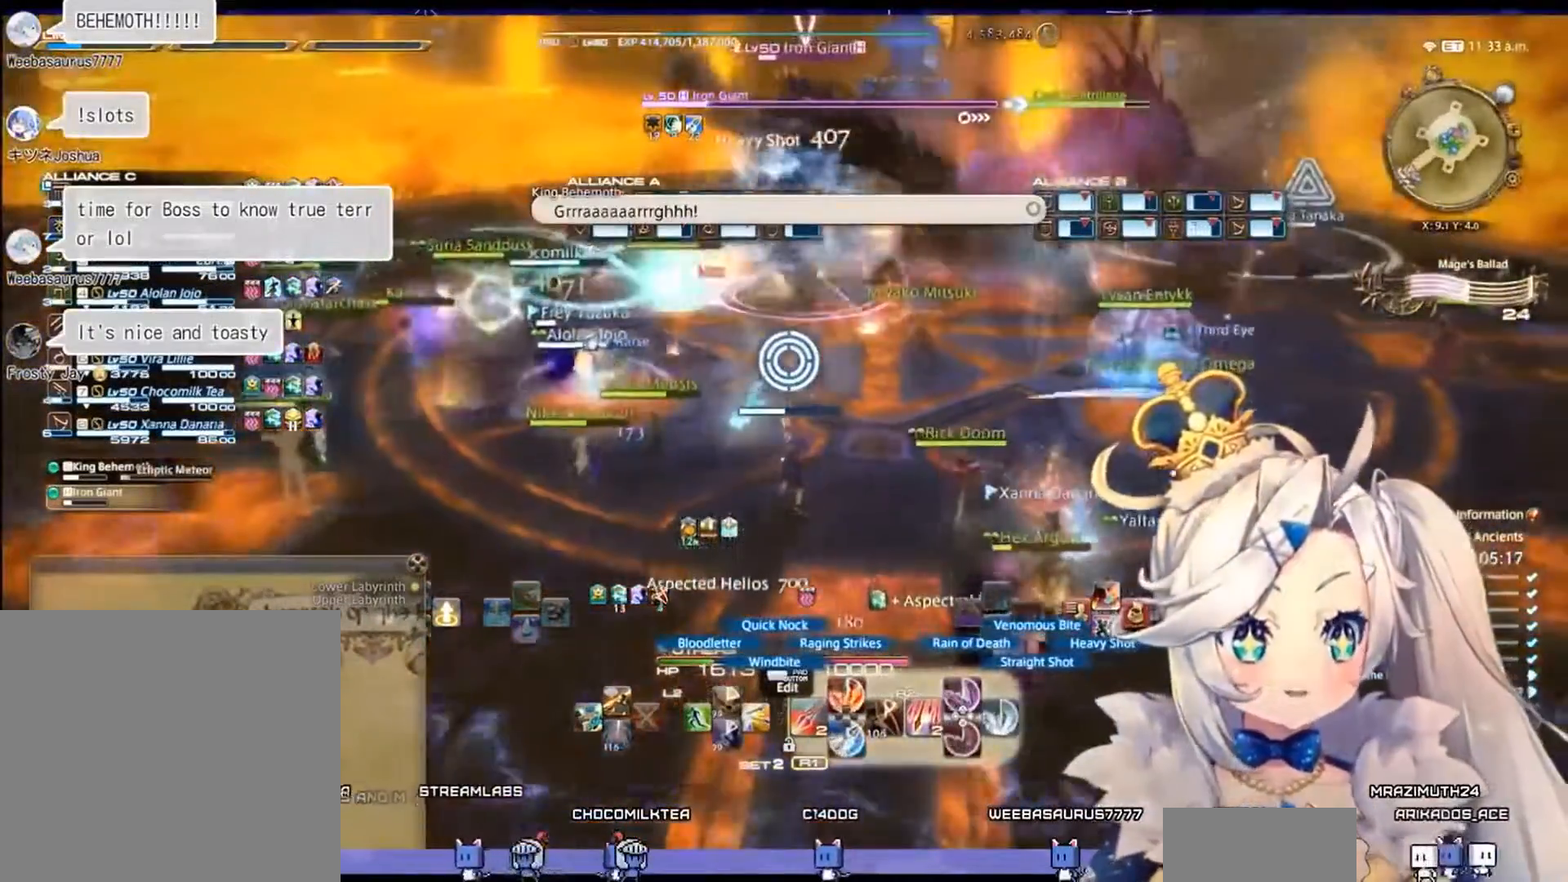
{"buttons": ["R2"], "left_stick": "center", "right_stick": "center", "events": [[167, "R2", "up"], [233, "left_stick", "center"], [267, "R2", "down"], [367, "R2", "up"], [467, "R2", "down"]]}
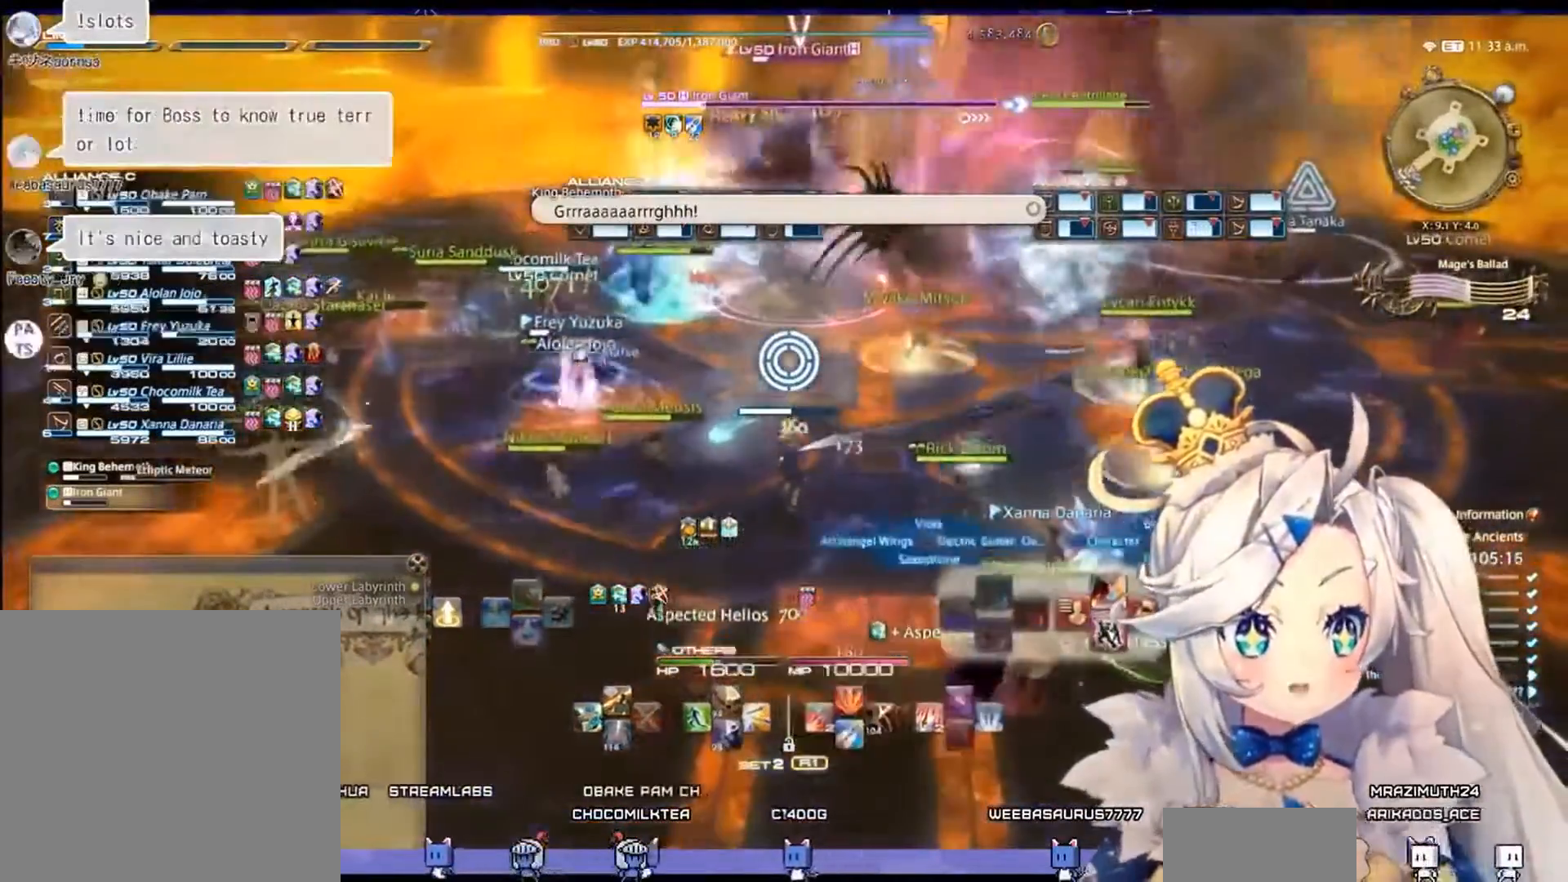
{"buttons": ["R2"], "left_stick": "center", "right_stick": "center", "events": [[100, "TRIANGLE", "down"], [267, "TRIANGLE", "up"]]}
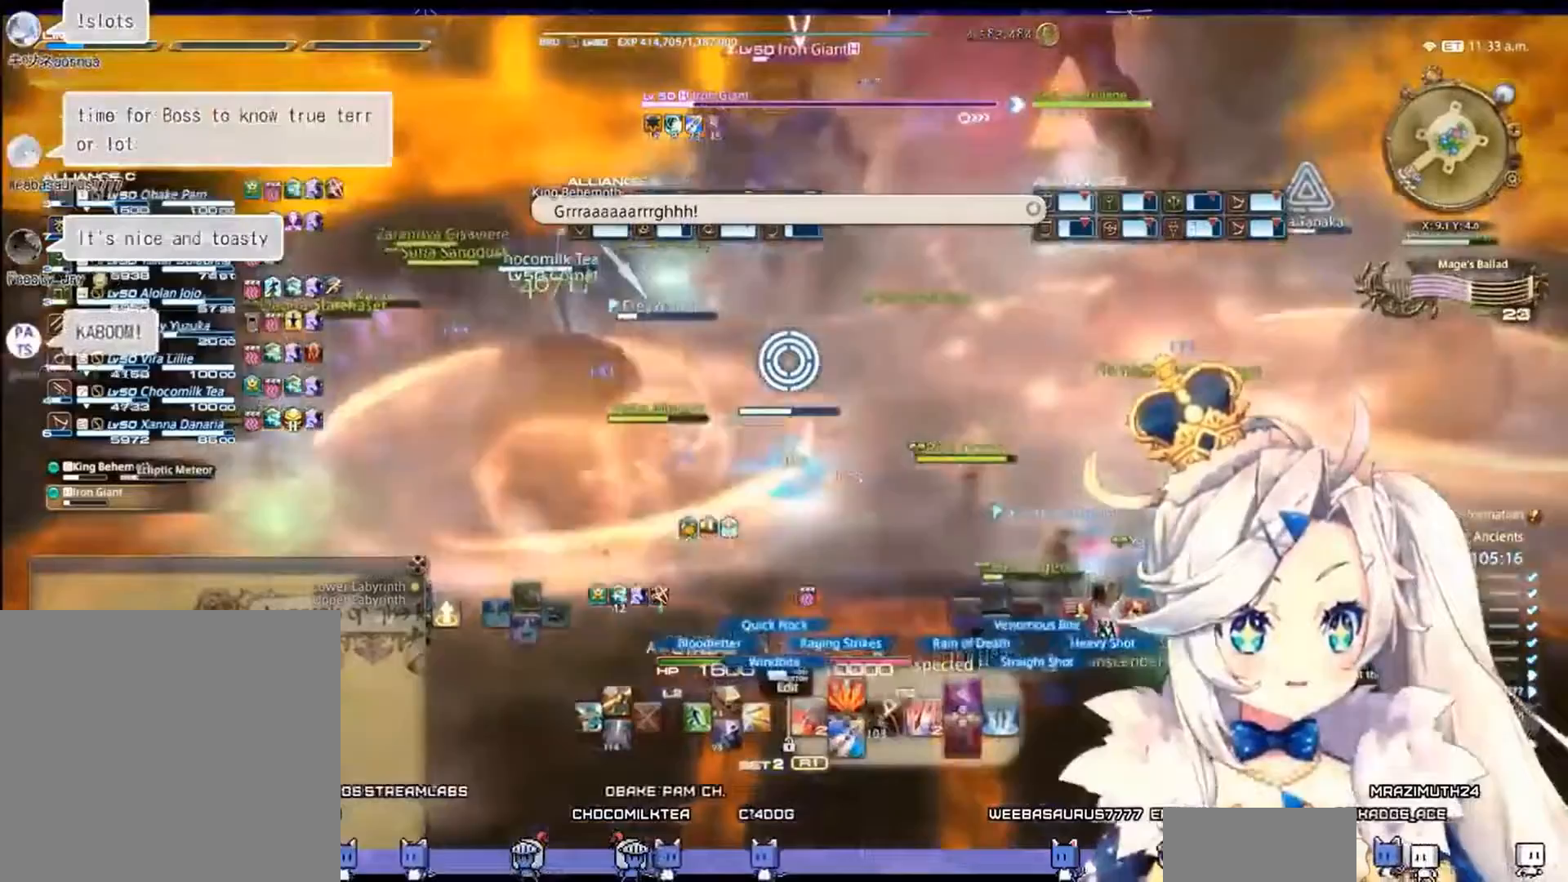
{"buttons": ["R2"], "left_stick": "center", "right_stick": "center", "events": [[300, "R2", "up"], [433, "R2", "down"]]}
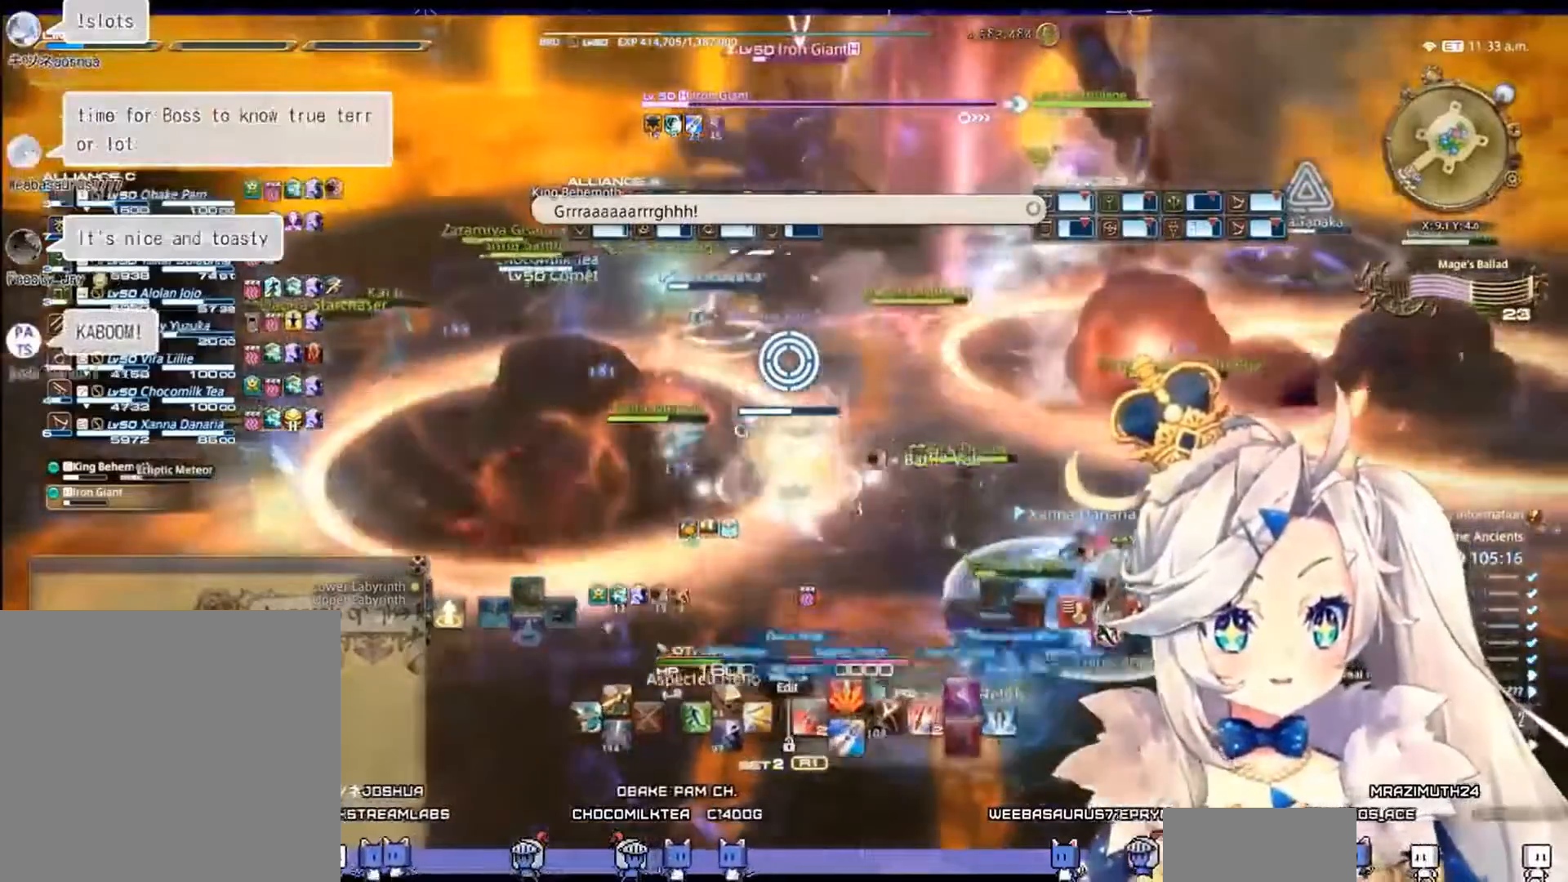
{"buttons": ["L2"], "left_stick": "center", "right_stick": "center"}